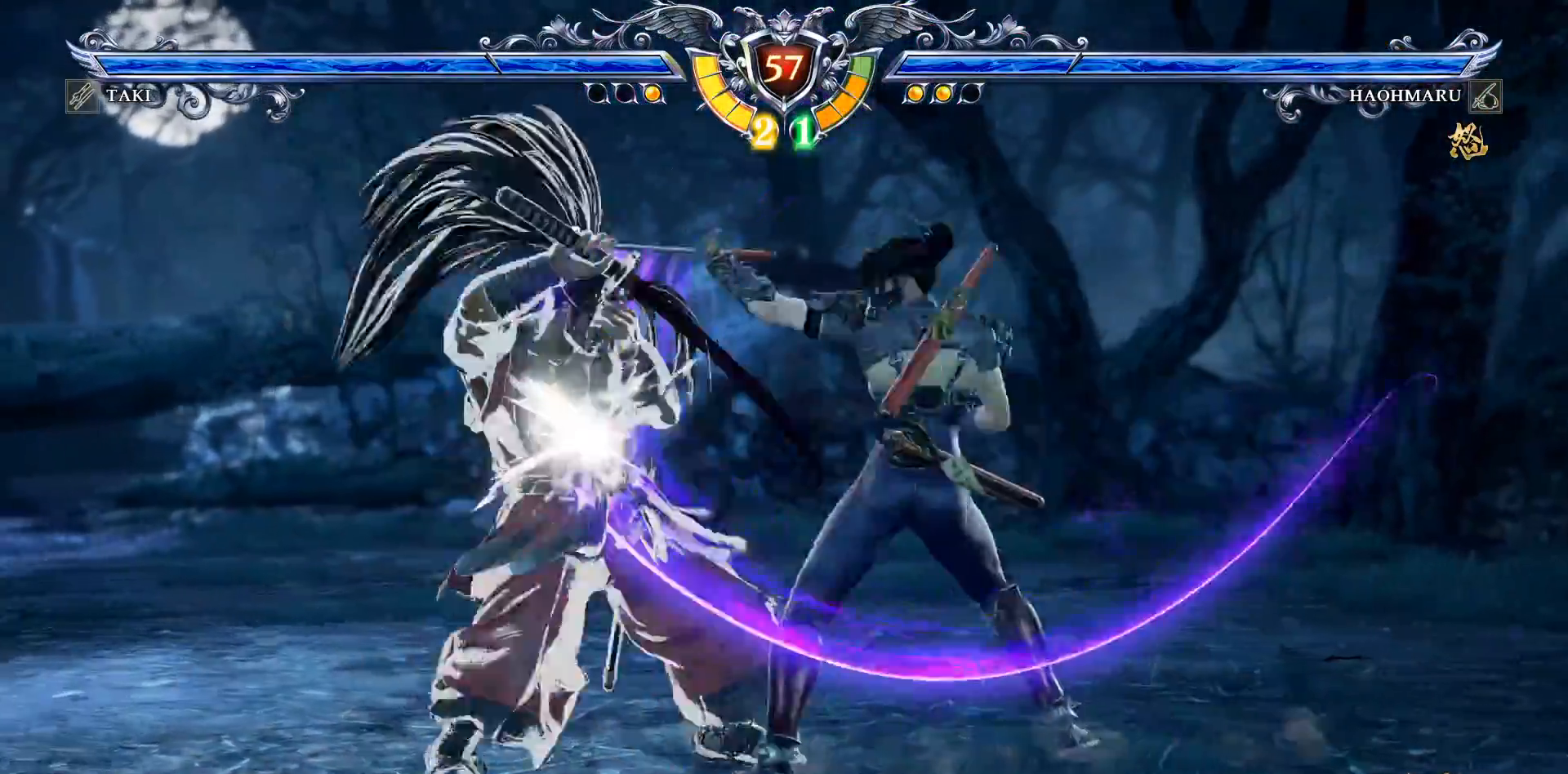
Gameplay with a controller (PlayStation layout); each line is a JSON object with the inputs held at the frame after it. "events" lists button and stick changes between this image and that frame as [ms after this image, input, new state], when the widget could be followed in between. Not read: left_stick.
{"buttons": [], "right_stick": "center", "events": [[483, "DPAD_RIGHT", "up"]]}
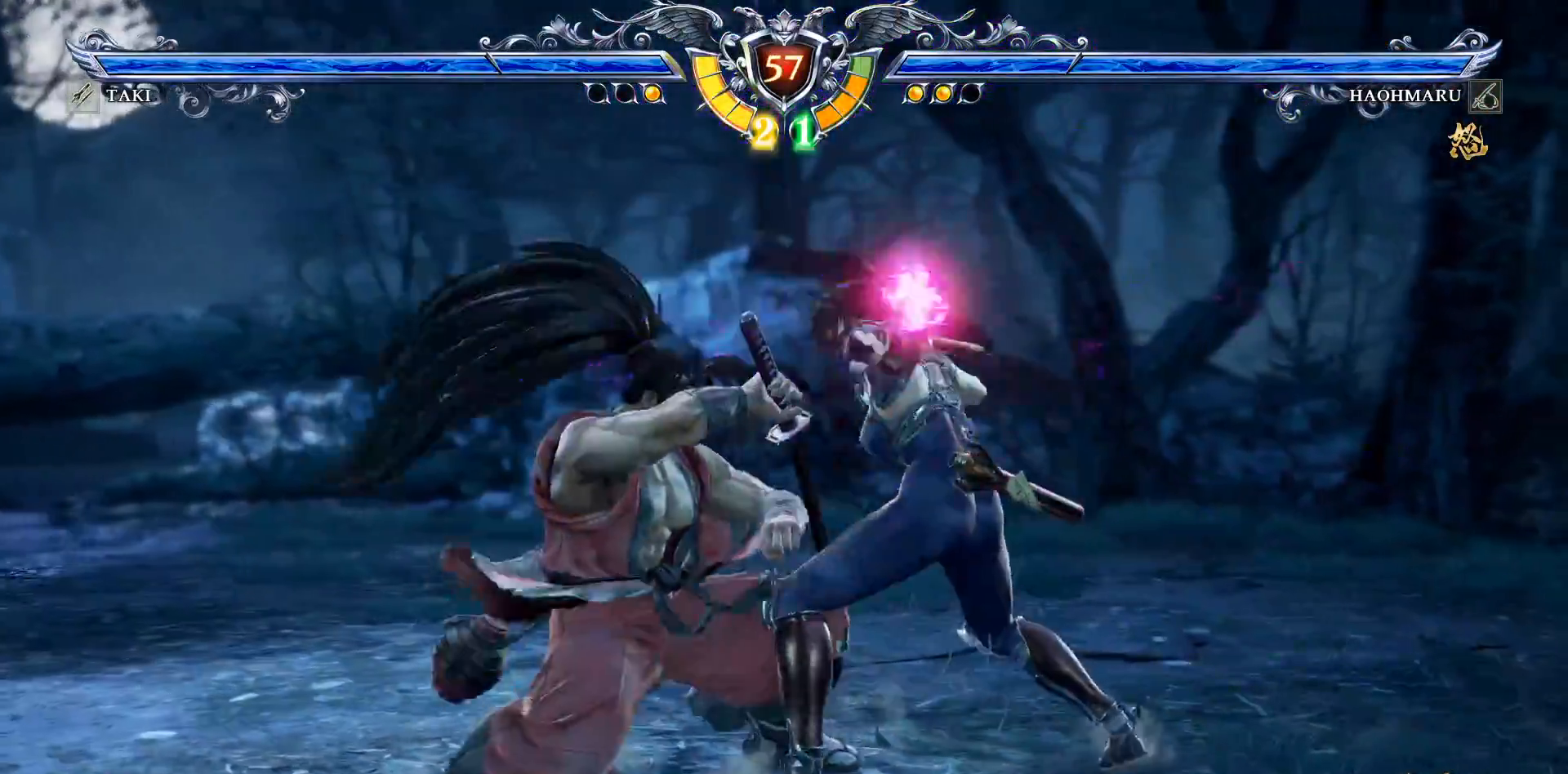
{"buttons": ["DPAD_DOWN"], "right_stick": "center", "events": [[83, "SQUARE", "down"], [100, "DPAD_DOWN", "down"], [167, "SQUARE", "up"], [217, "SQUARE", "down"], [300, "SQUARE", "up"]]}
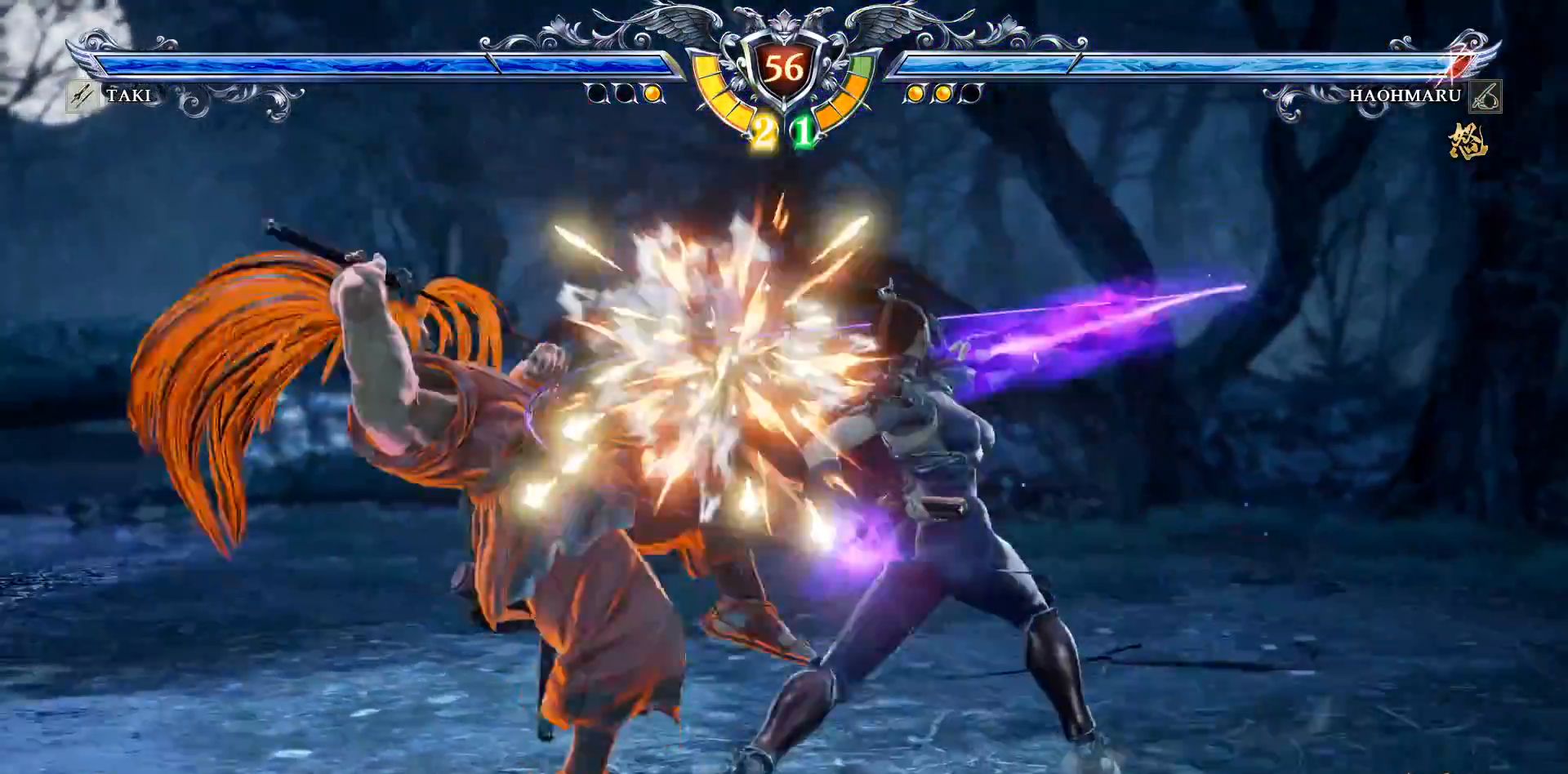
{"buttons": ["CROSS"], "right_stick": "center", "events": [[200, "DPAD_DOWN", "up"], [333, "CROSS", "down"]]}
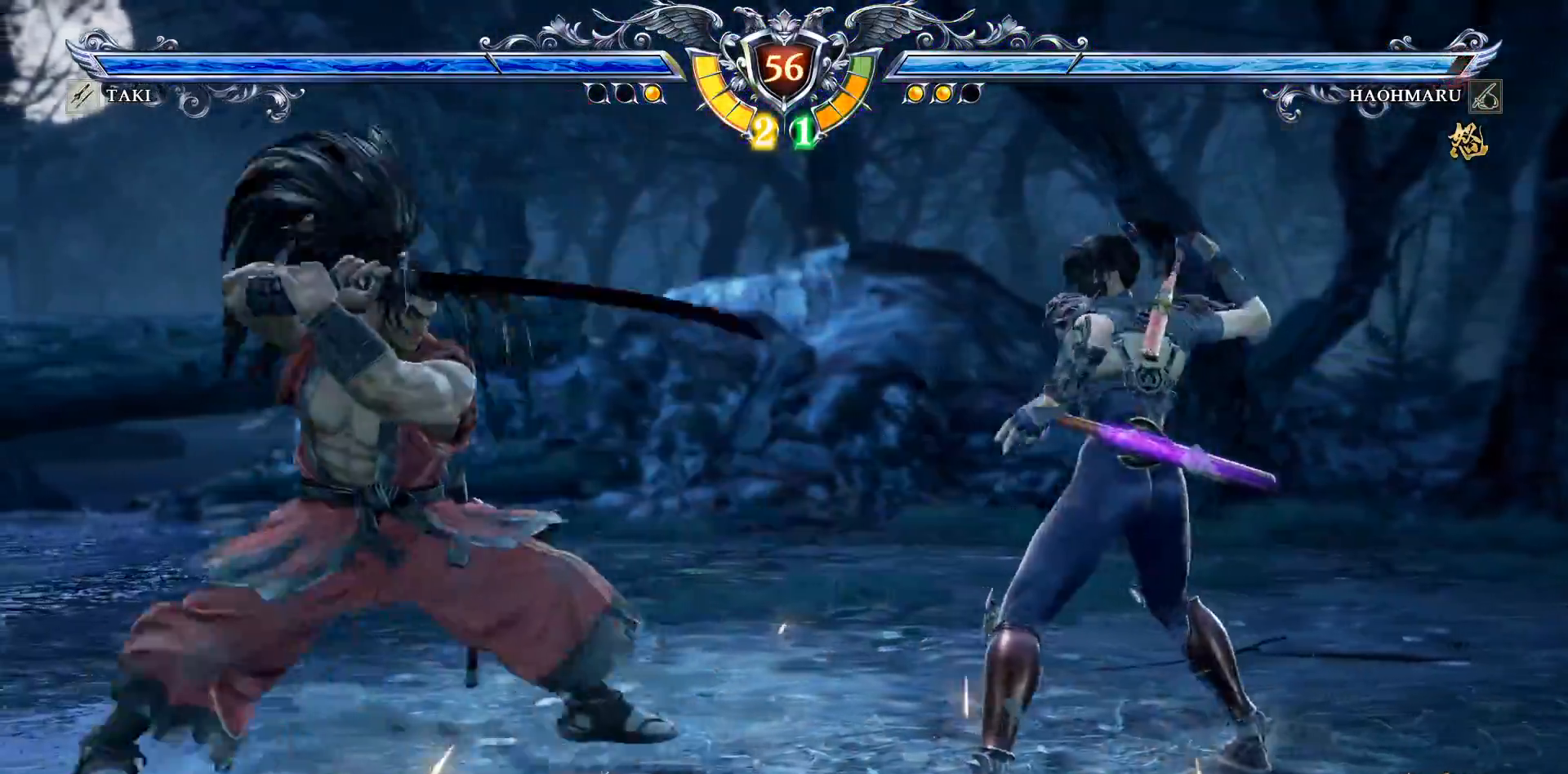
{"buttons": ["TRIANGLE", "DPAD_DOWN", "DPAD_LEFT"], "right_stick": "center", "events": [[300, "CROSS", "up"], [350, "DPAD_LEFT", "down"], [367, "DPAD_DOWN", "down"], [367, "TRIANGLE", "down"]]}
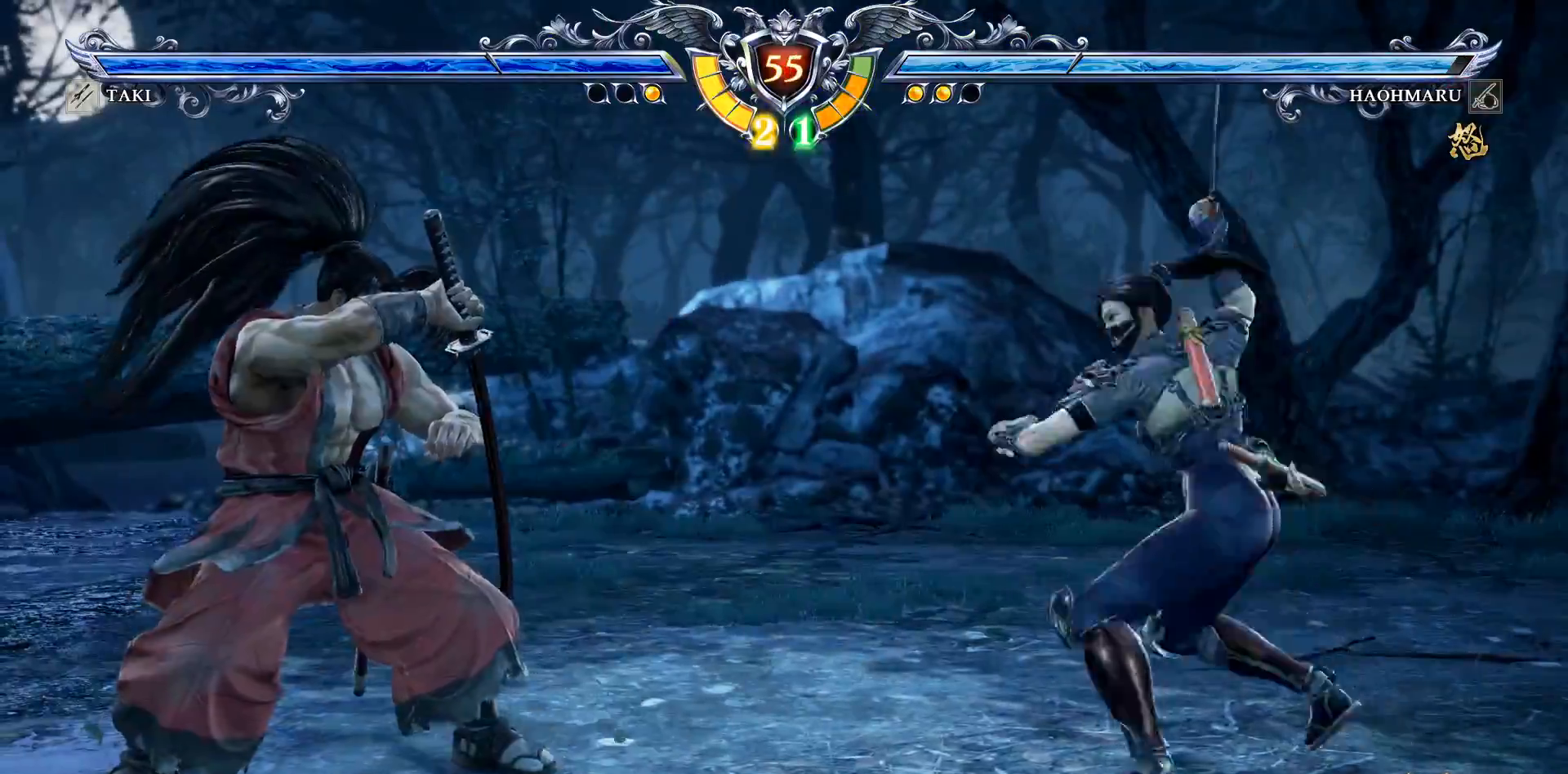
{"buttons": ["CIRCLE"], "right_stick": "center", "events": [[17, "DPAD_DOWN", "up"], [17, "TRIANGLE", "up"], [50, "DPAD_LEFT", "up"], [67, "R2", "down"], [233, "R2", "up"], [333, "CIRCLE", "down"], [450, "CIRCLE", "up"], [500, "CIRCLE", "down"]]}
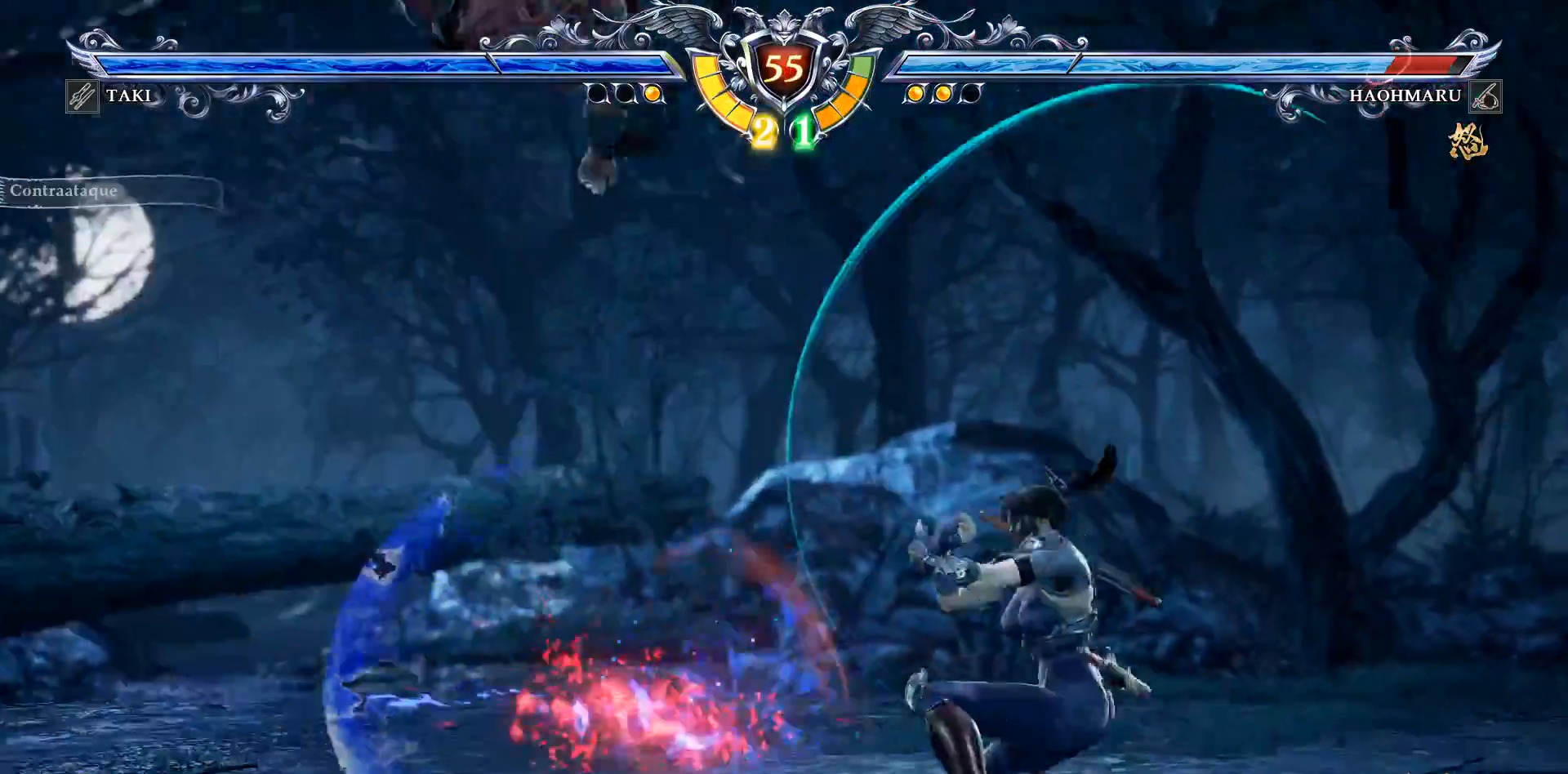
{"buttons": [], "right_stick": "center", "events": [[100, "CIRCLE", "up"], [283, "SQUARE", "down"], [333, "SQUARE", "up"], [400, "SQUARE", "down"], [483, "SQUARE", "up"]]}
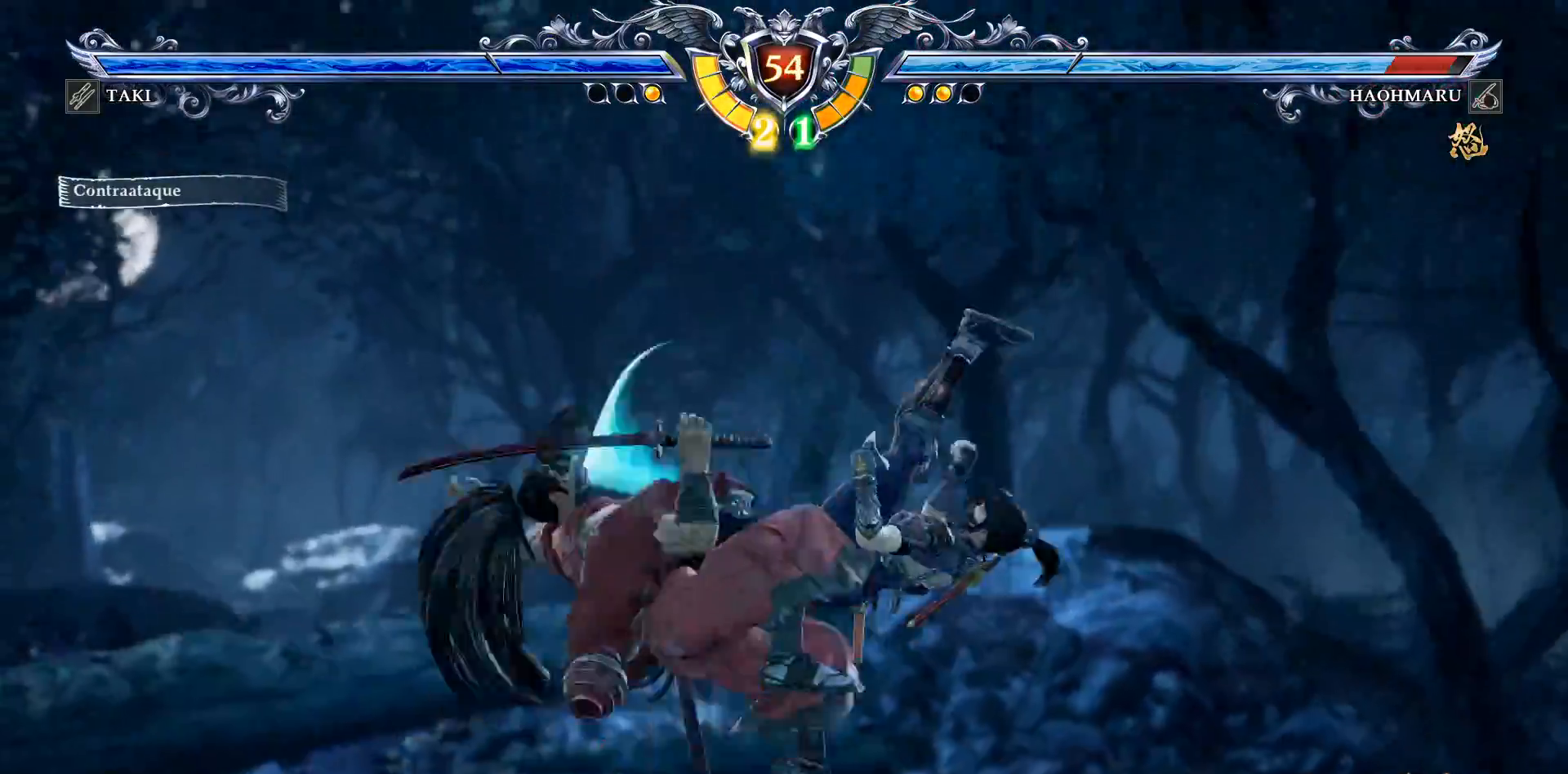
{"buttons": [], "right_stick": "center", "events": [[67, "SQUARE", "down"], [133, "SQUARE", "up"], [217, "SQUARE", "down"], [283, "SQUARE", "up"]]}
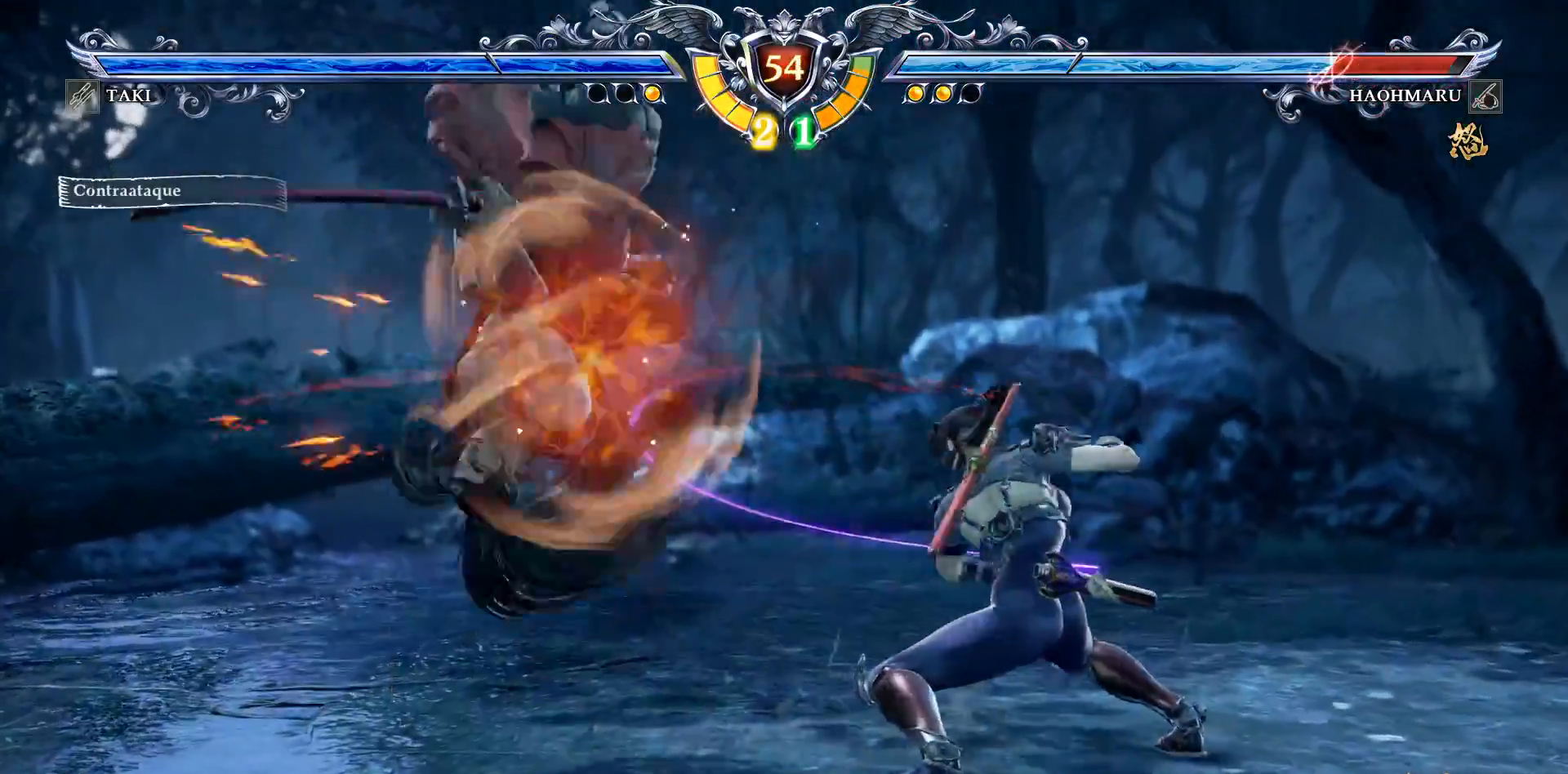
{"buttons": ["SQUARE"], "right_stick": "center", "events": [[17, "SQUARE", "down"], [100, "SQUARE", "up"], [167, "SQUARE", "down"], [233, "SQUARE", "up"], [317, "SQUARE", "down"], [383, "SQUARE", "up"], [483, "SQUARE", "down"]]}
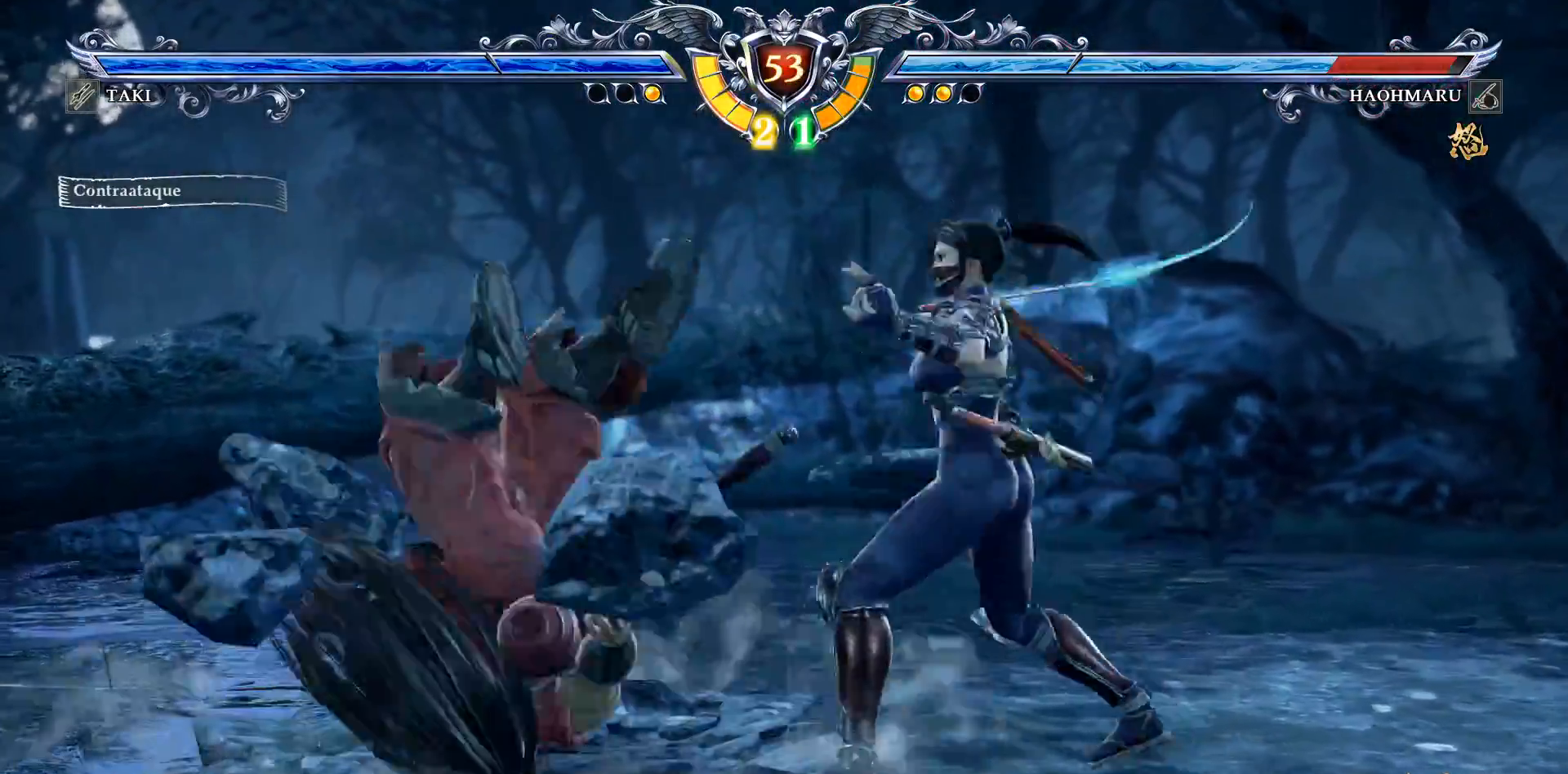
{"buttons": ["SQUARE"], "right_stick": "center", "events": [[50, "SQUARE", "up"], [133, "SQUARE", "down"], [200, "SQUARE", "up"], [283, "SQUARE", "down"], [367, "SQUARE", "up"], [450, "SQUARE", "down"]]}
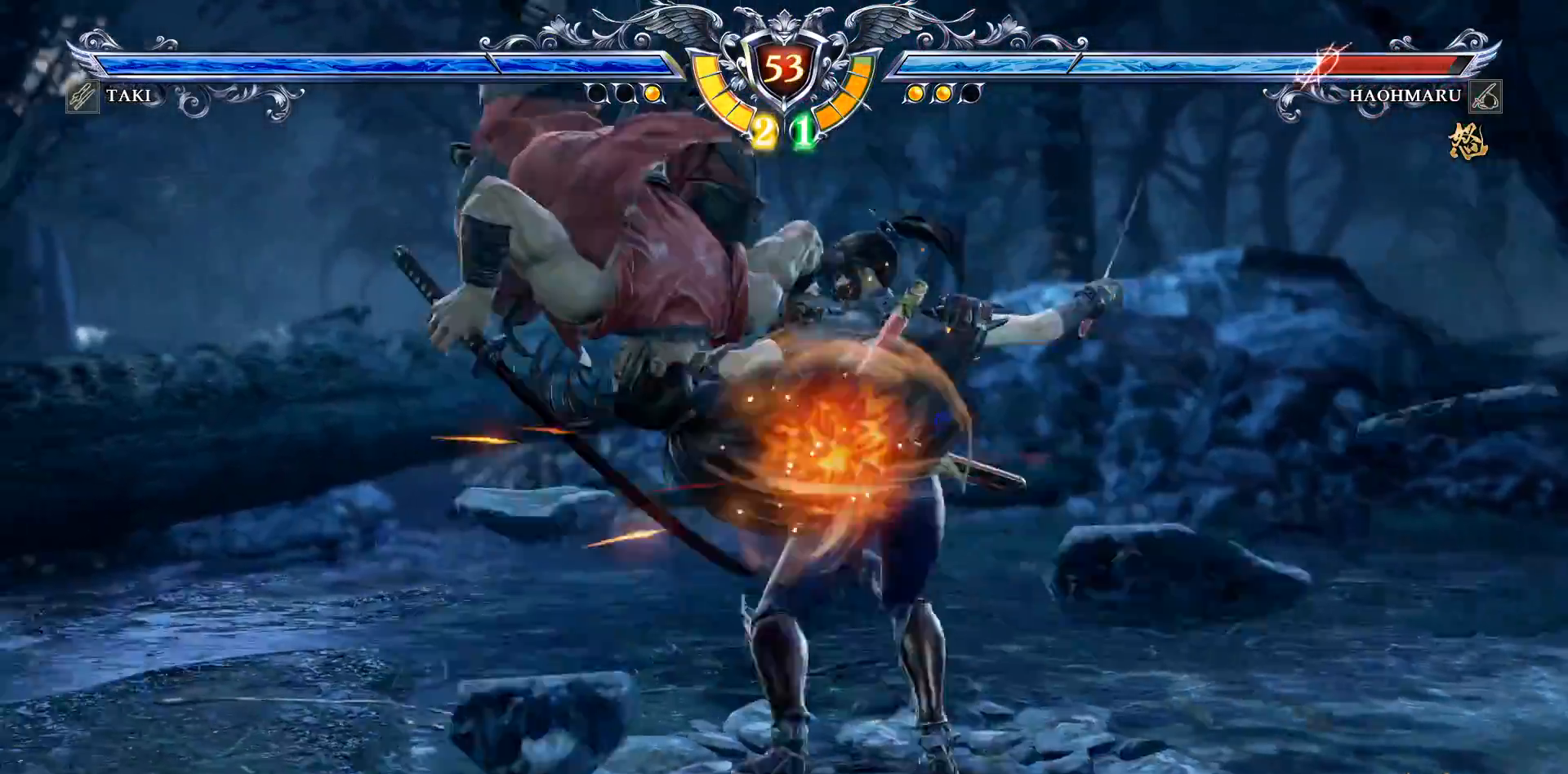
{"buttons": [], "right_stick": "center", "events": [[33, "SQUARE", "up"], [117, "SQUARE", "down"], [467, "SQUARE", "up"]]}
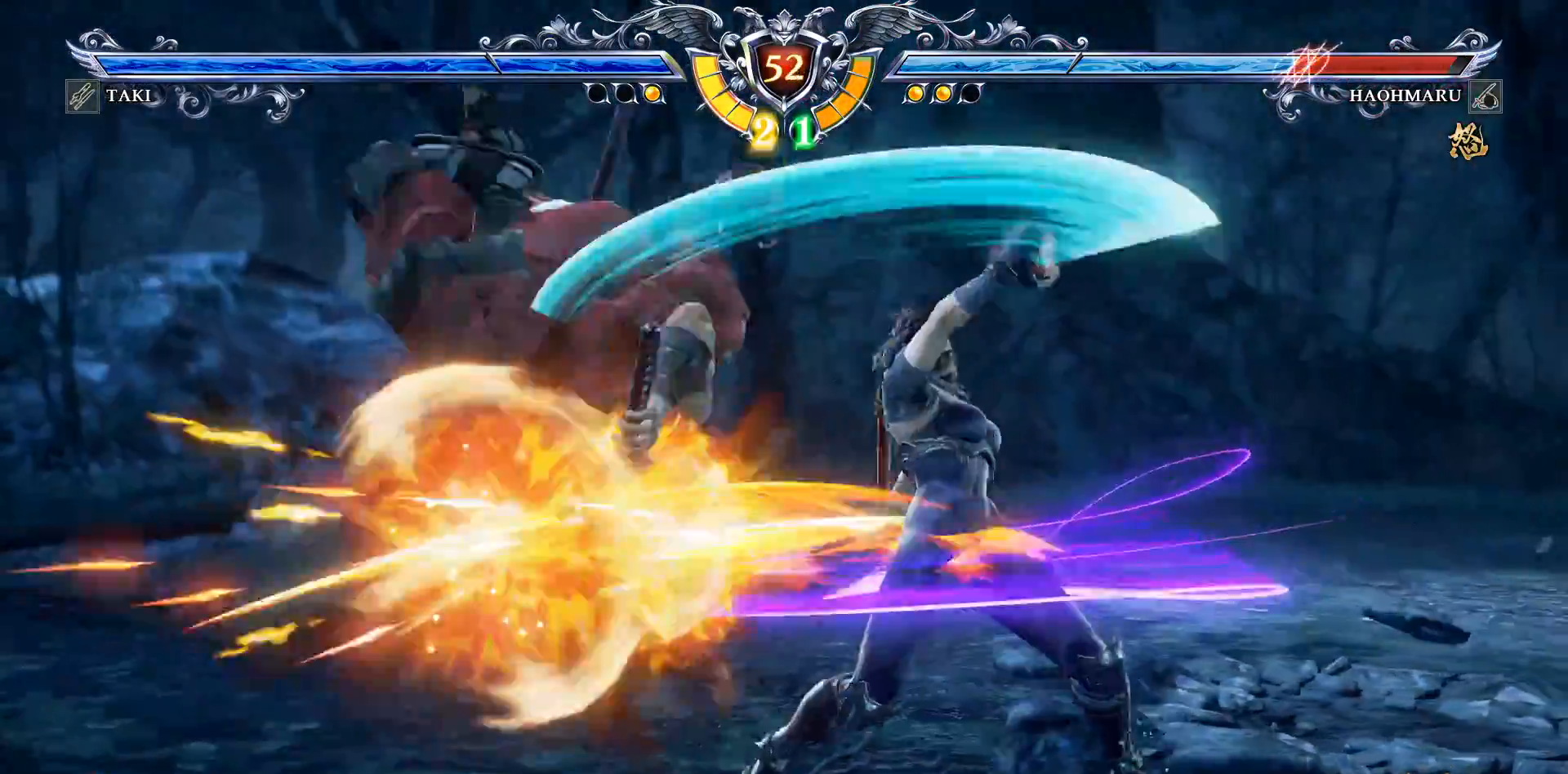
{"buttons": ["DPAD_UP", "DPAD_LEFT"], "right_stick": "center", "events": [[283, "DPAD_LEFT", "down"], [300, "DPAD_UP", "down"], [350, "TRIANGLE", "down"], [467, "TRIANGLE", "up"]]}
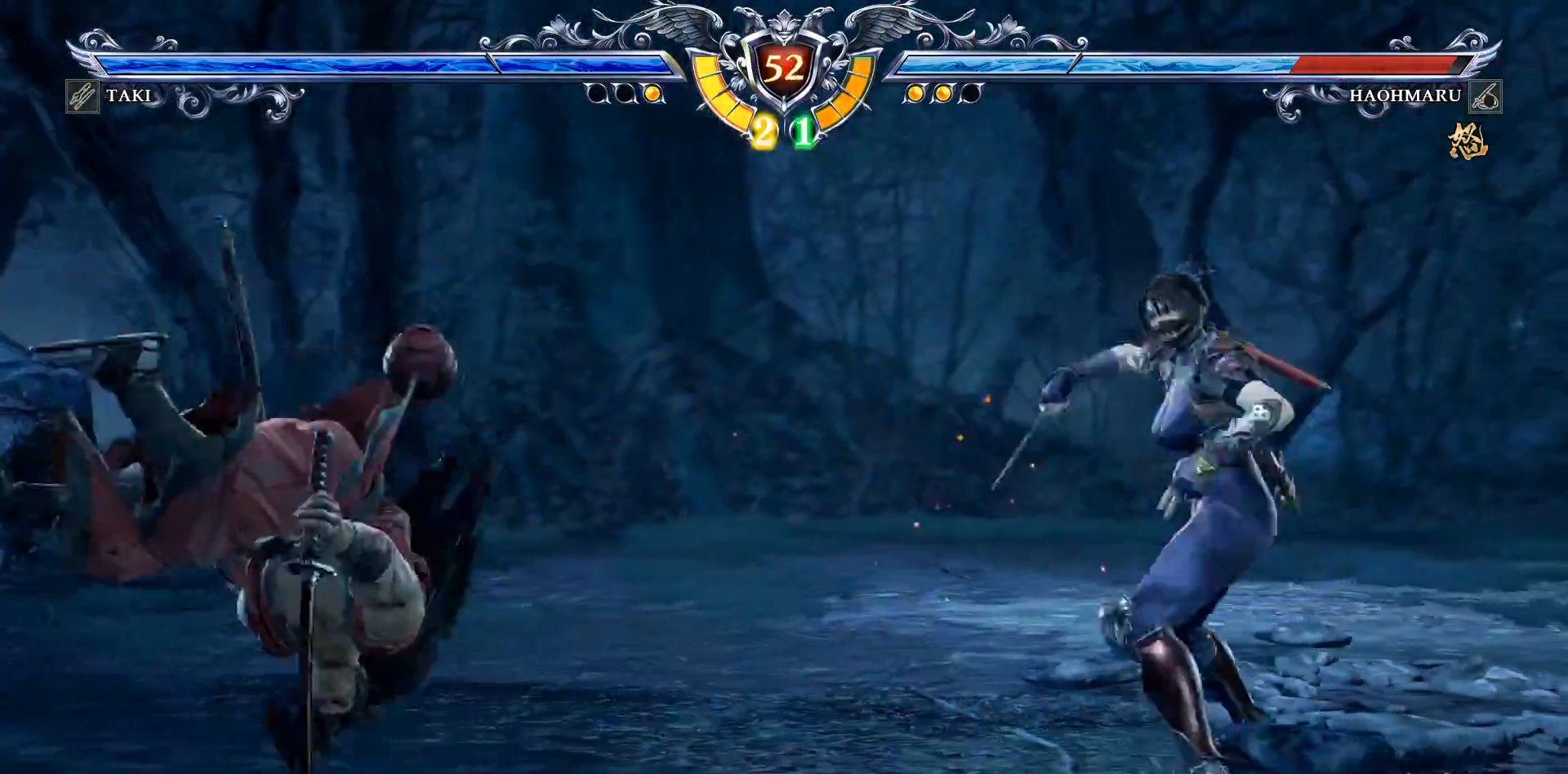
{"buttons": ["TRIANGLE", "DPAD_UP", "DPAD_LEFT"], "right_stick": "center"}
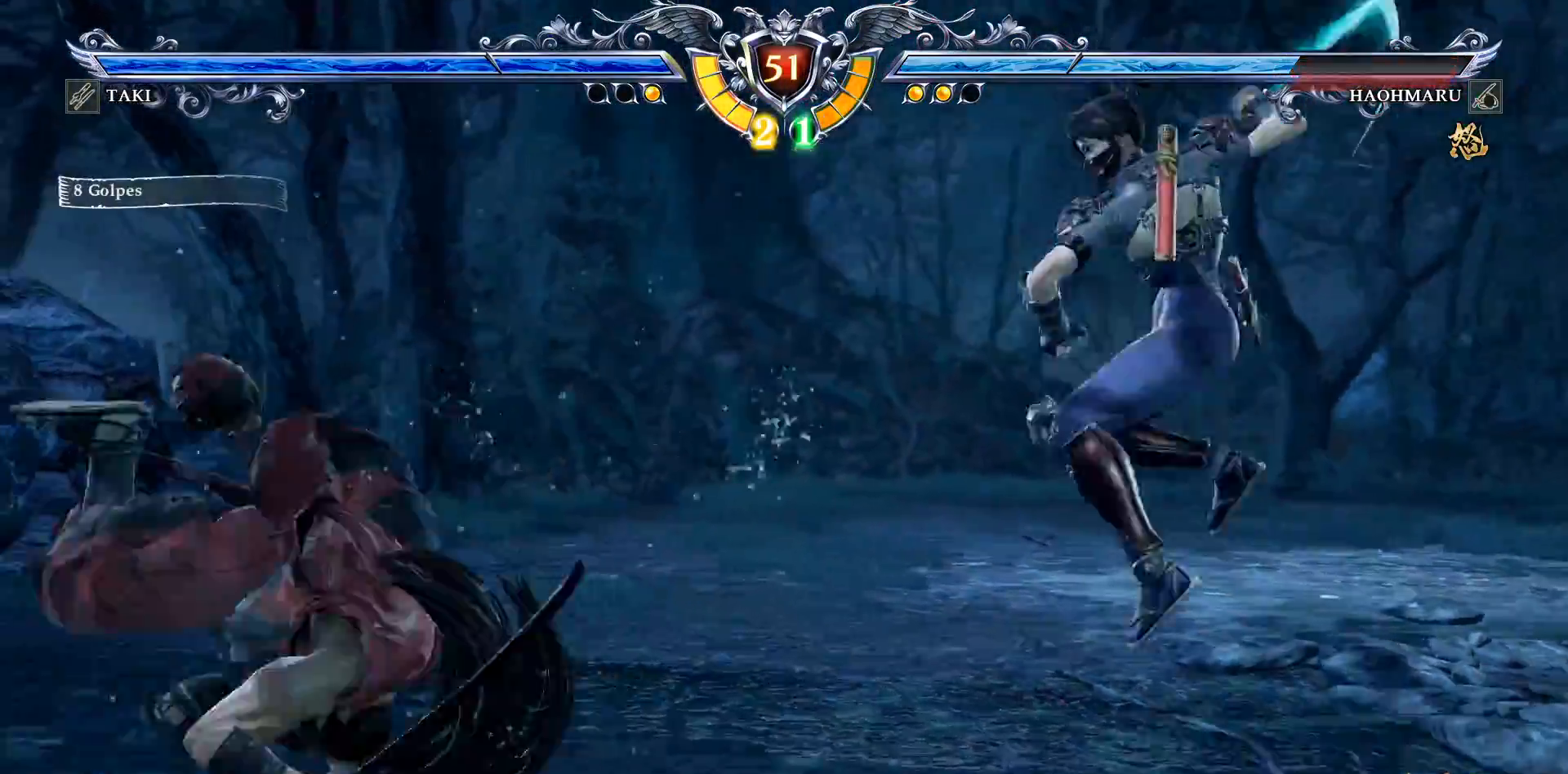
{"buttons": ["CROSS", "DPAD_UP", "DPAD_LEFT"], "right_stick": "center", "events": [[67, "TRIANGLE", "up"], [150, "TRIANGLE", "down"], [233, "TRIANGLE", "up"], [483, "CROSS", "down"]]}
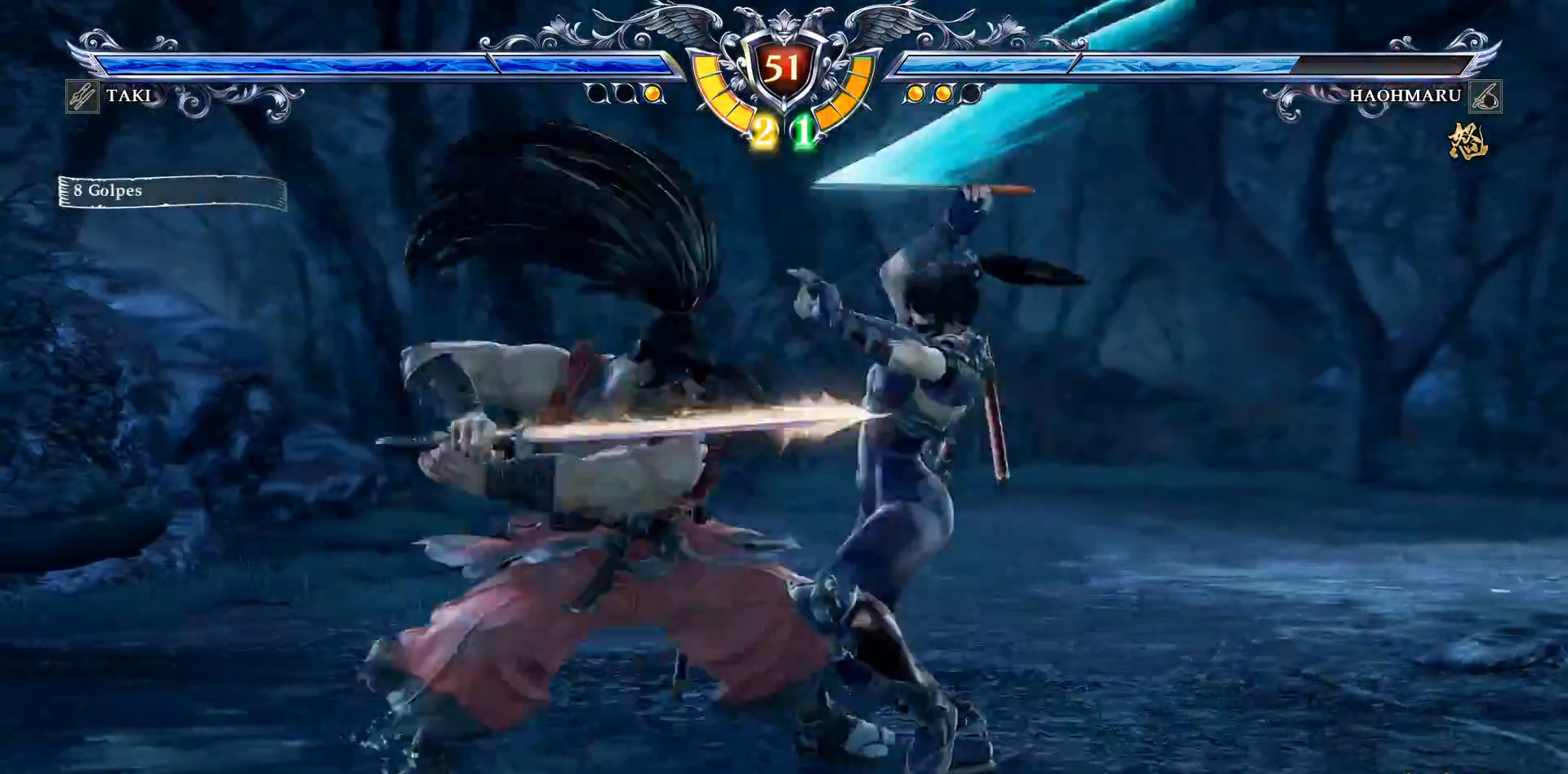
{"buttons": ["CROSS"], "right_stick": "center", "events": [[100, "DPAD_LEFT", "up"], [100, "DPAD_UP", "up"]]}
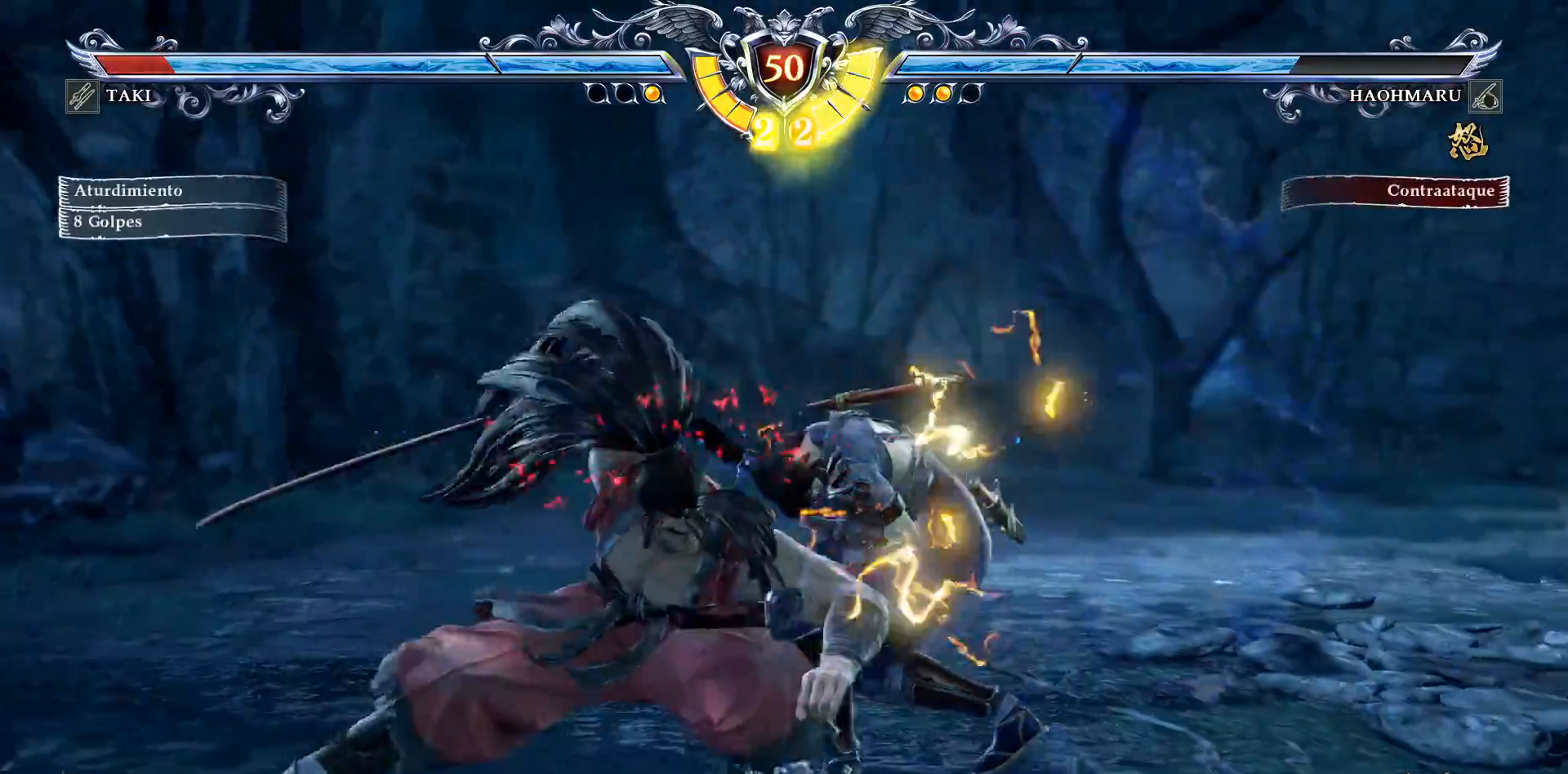
{"buttons": ["CROSS"], "right_stick": "center", "events": [[33, "SQUARE", "down"], [133, "SQUARE", "up"], [367, "SQUARE", "down"], [433, "SQUARE", "up"]]}
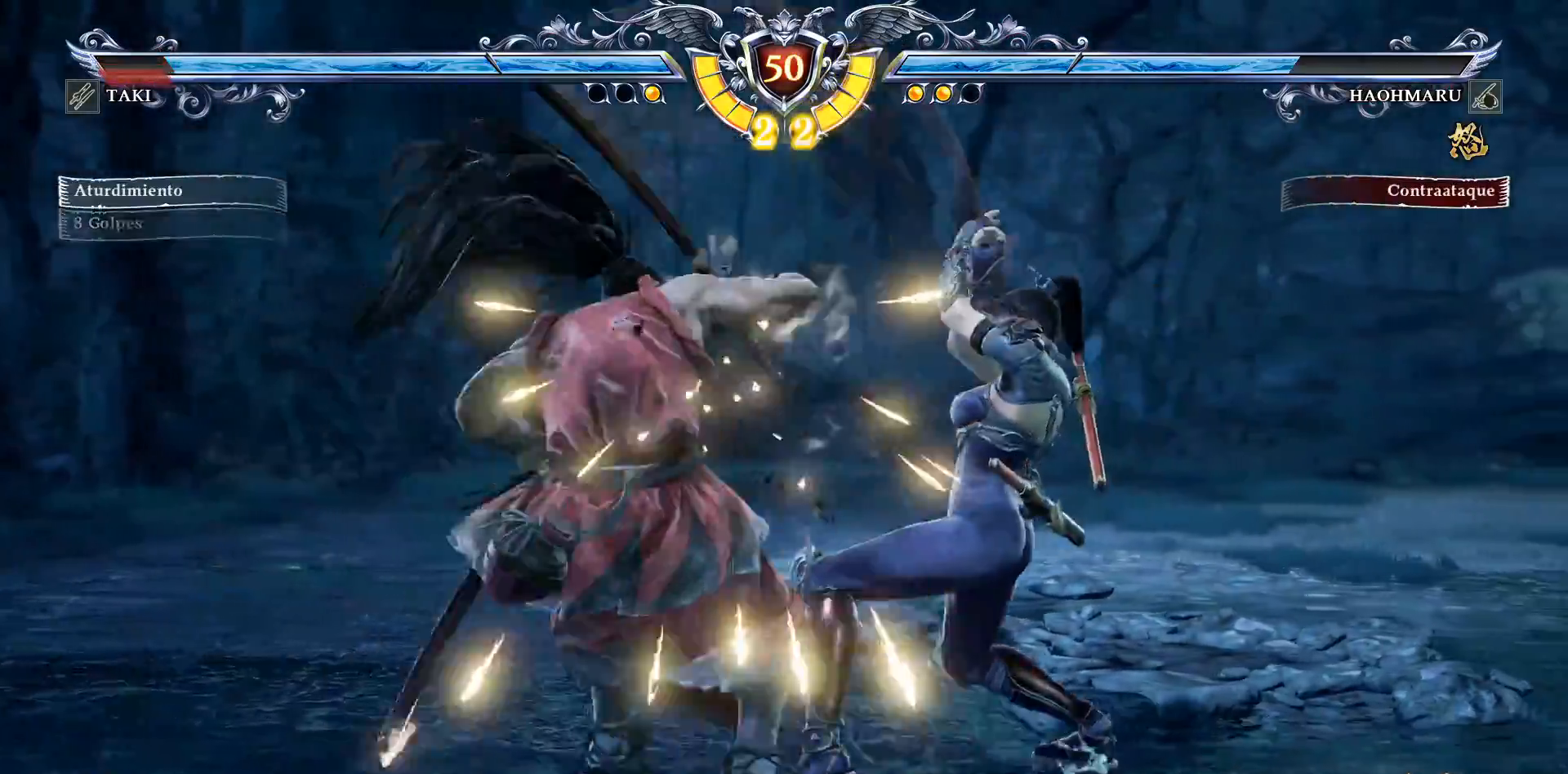
{"buttons": ["TRIANGLE", "DPAD_RIGHT"], "right_stick": "center", "events": [[67, "CROSS", "up"], [83, "DPAD_RIGHT", "down"], [133, "TRIANGLE", "down"], [250, "TRIANGLE", "up"], [300, "TRIANGLE", "down"], [400, "TRIANGLE", "up"], [450, "TRIANGLE", "down"]]}
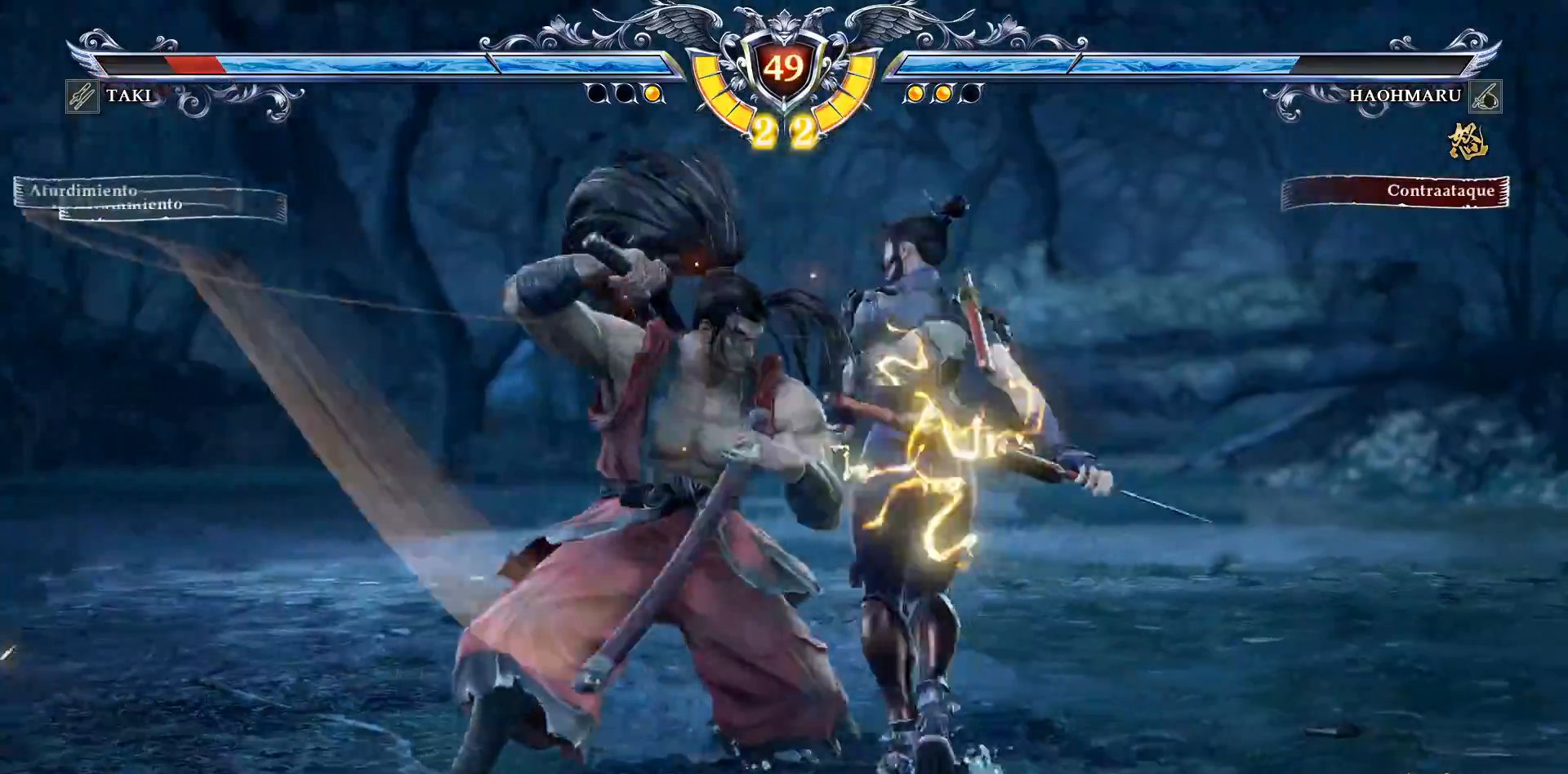
{"buttons": ["DPAD_RIGHT"], "right_stick": "center", "events": [[50, "TRIANGLE", "up"], [100, "TRIANGLE", "down"], [183, "TRIANGLE", "up"], [250, "TRIANGLE", "down"], [350, "TRIANGLE", "up"], [433, "SQUARE", "down"], [500, "SQUARE", "up"]]}
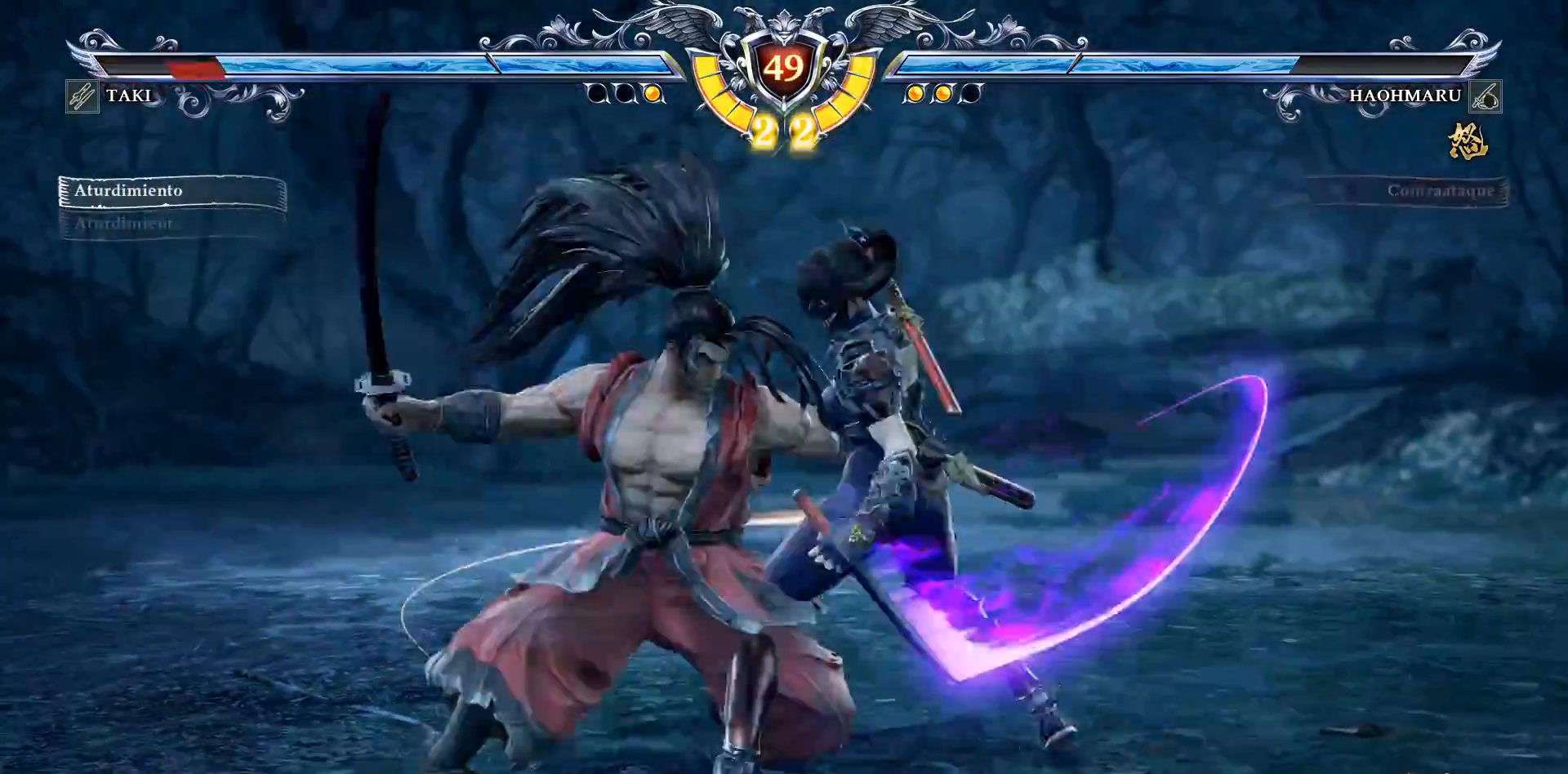
{"buttons": ["TRIANGLE", "DPAD_RIGHT"], "right_stick": "center", "events": [[17, "right_stick", "left"], [100, "right_stick", "center"], [500, "TRIANGLE", "down"]]}
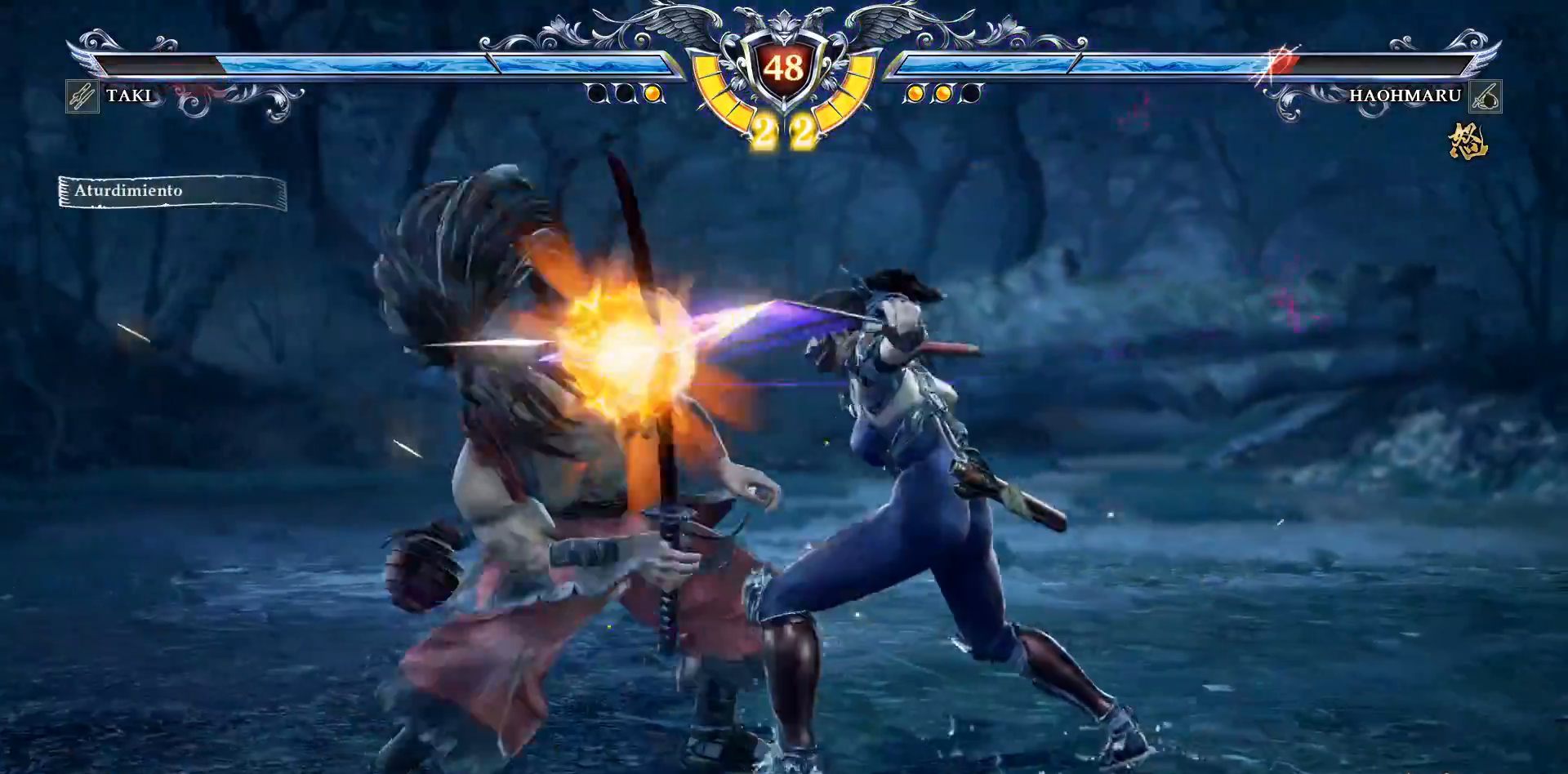
{"buttons": [], "right_stick": "center", "events": [[17, "DPAD_RIGHT", "up"], [100, "TRIANGLE", "up"], [167, "L1", "down"], [217, "L1", "up"]]}
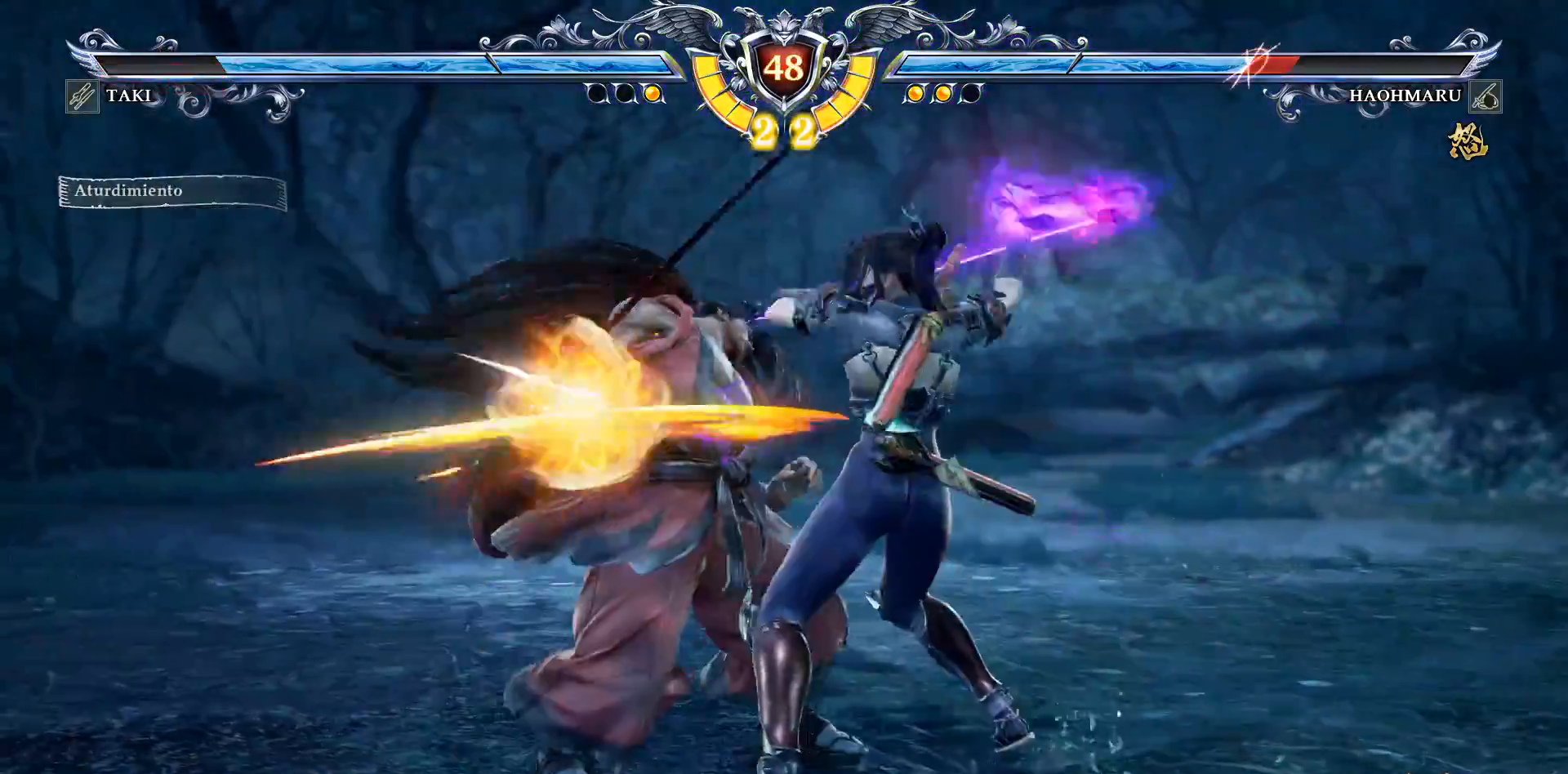
{"buttons": [], "right_stick": "center", "events": []}
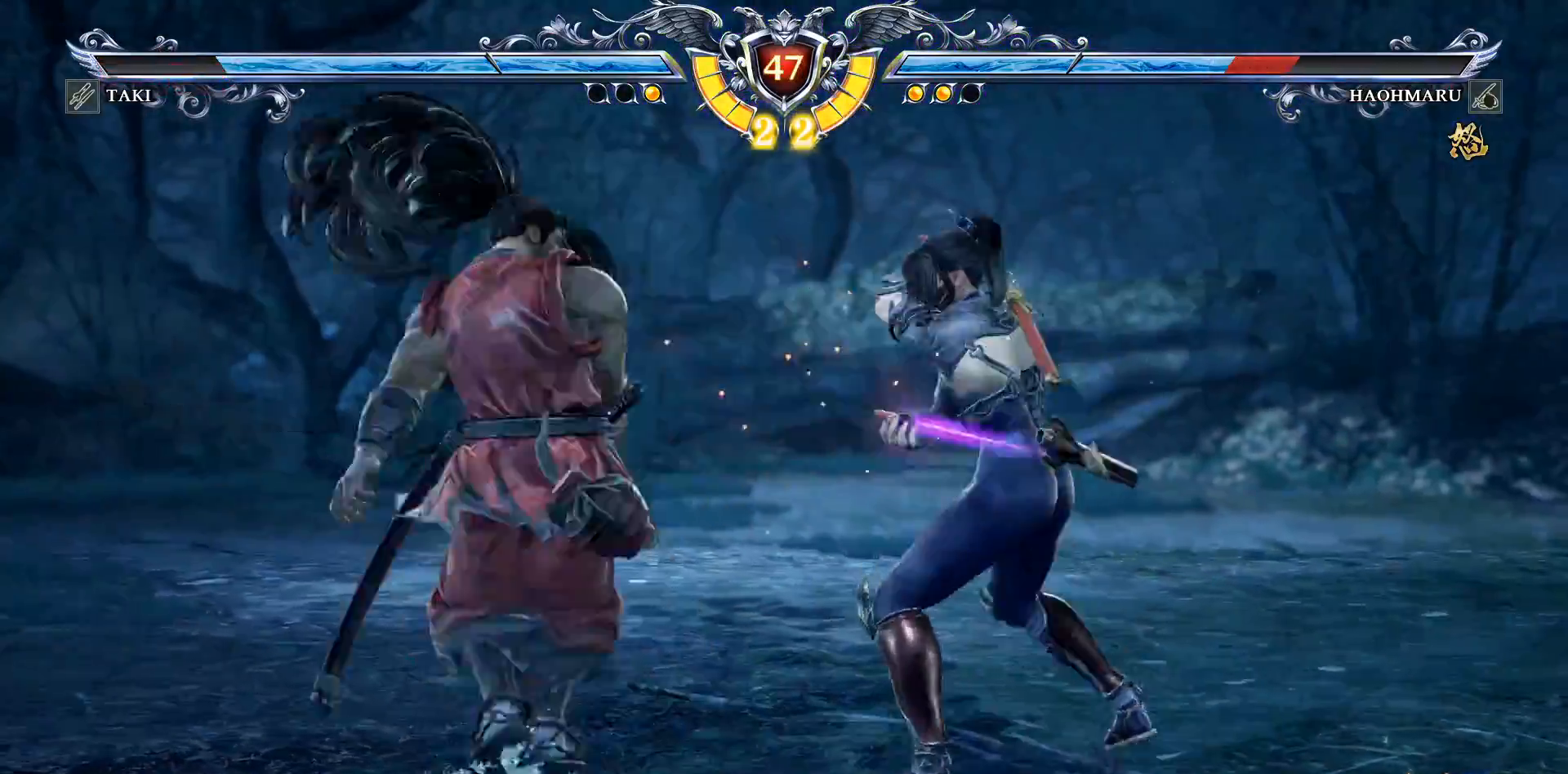
{"buttons": [], "right_stick": "center", "events": [[50, "L2", "down"], [150, "L2", "up"]]}
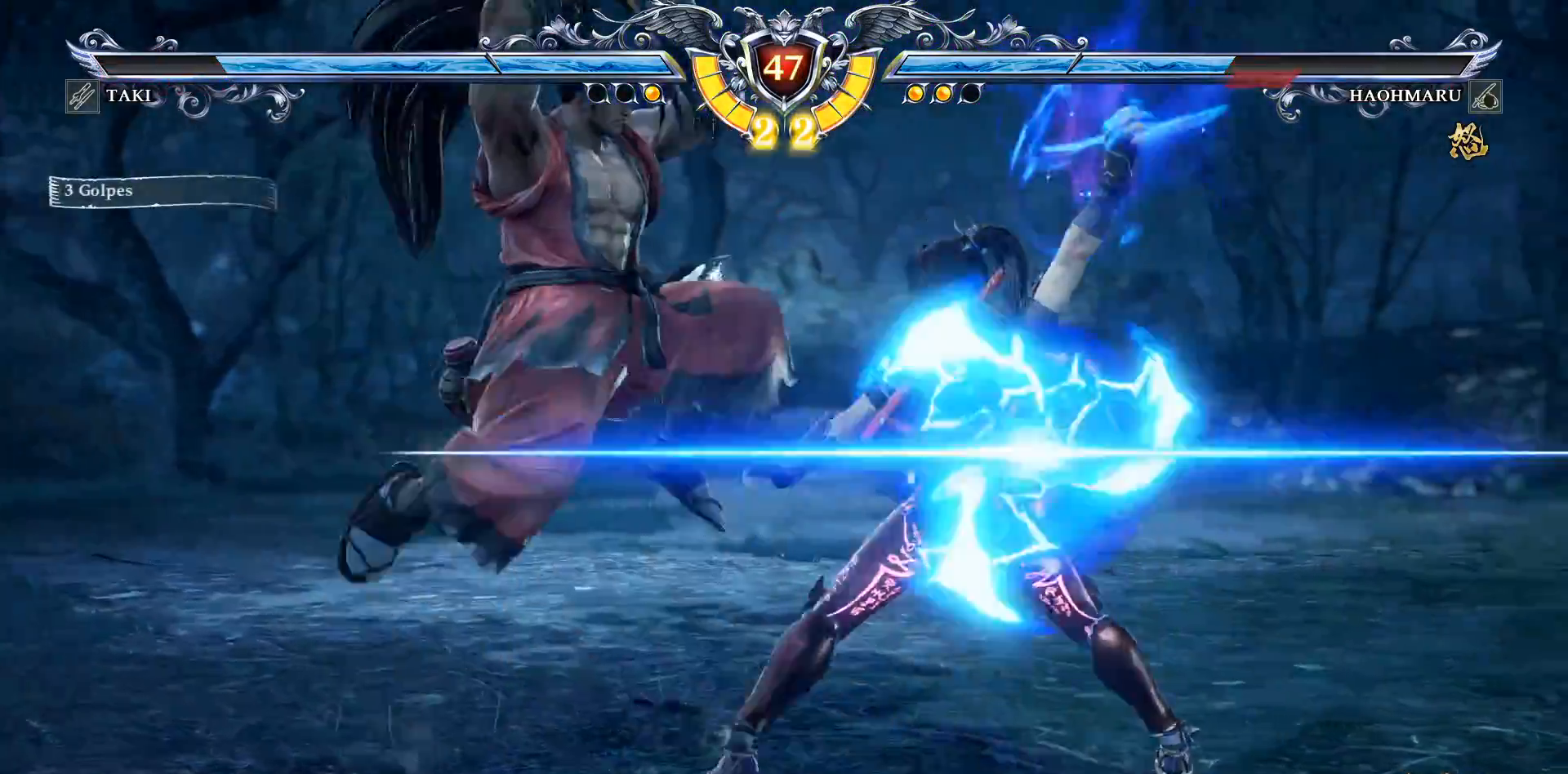
{"buttons": ["CROSS"], "right_stick": "center", "events": [[250, "CROSS", "down"]]}
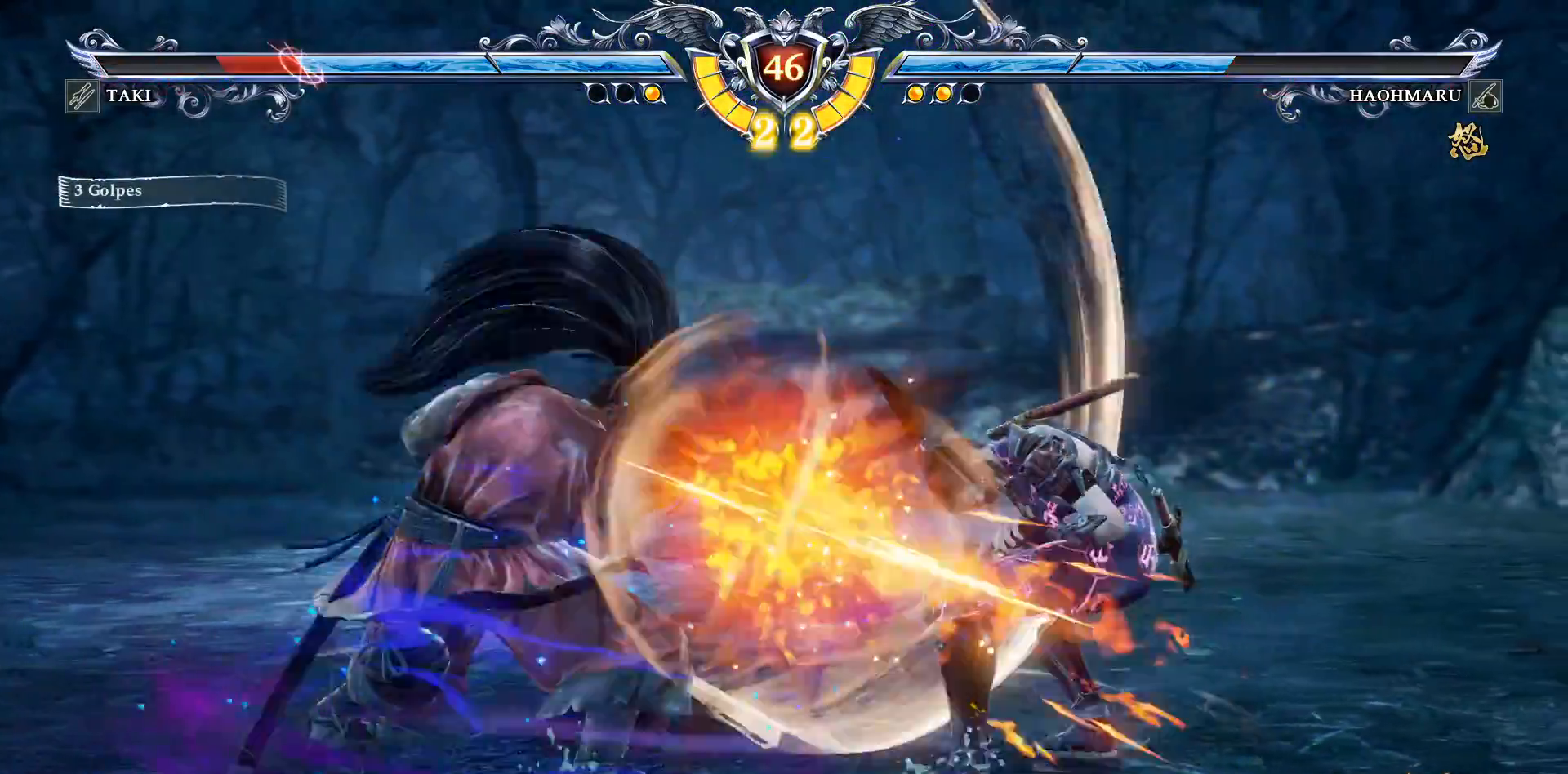
{"buttons": ["DPAD_RIGHT"], "right_stick": "center", "events": [[117, "CROSS", "up"], [183, "DPAD_RIGHT", "down"], [200, "TRIANGLE", "down"], [300, "TRIANGLE", "up"], [367, "SQUARE", "down"], [450, "SQUARE", "up"]]}
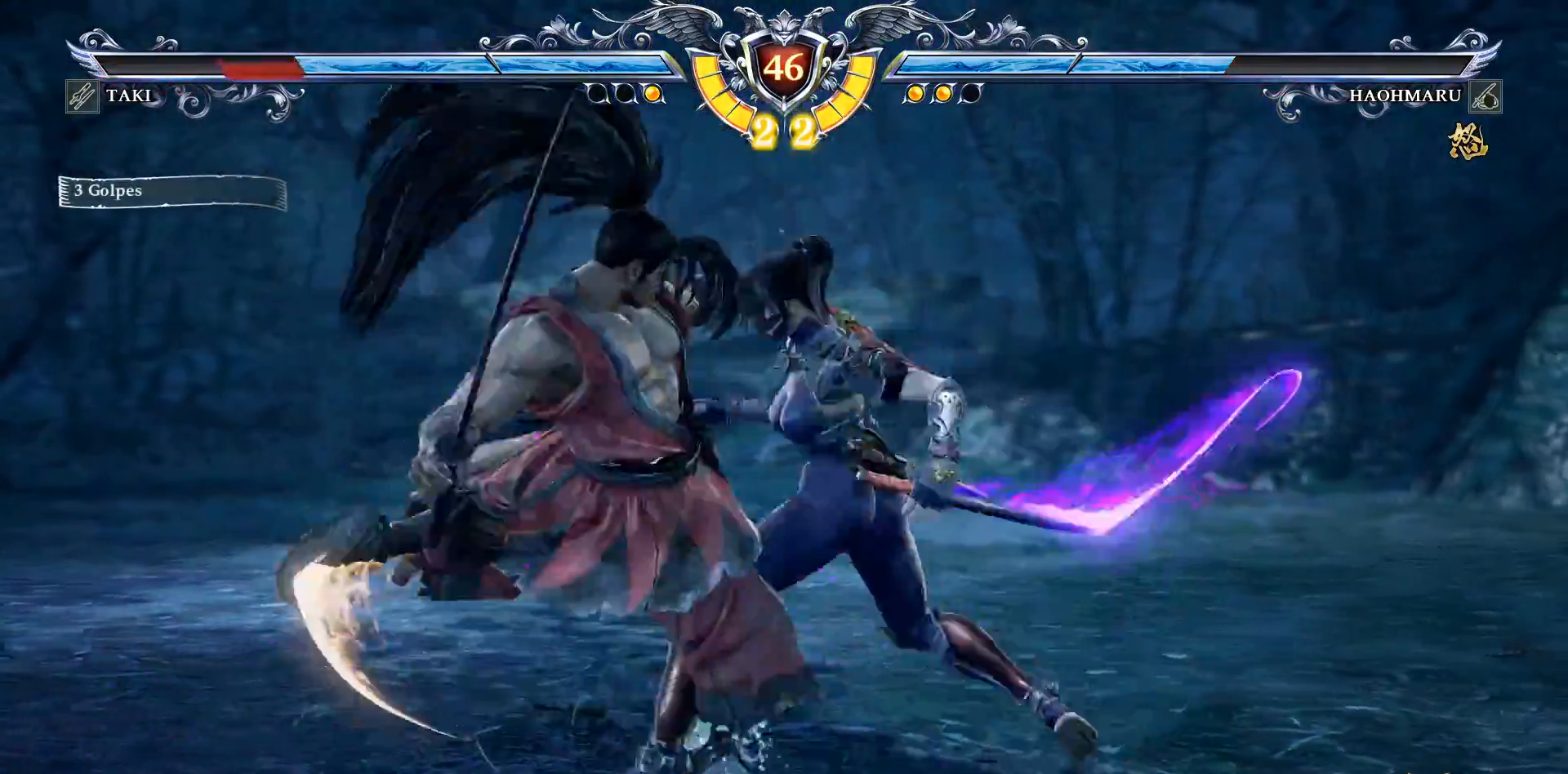
{"buttons": ["DPAD_RIGHT"], "right_stick": "center", "events": []}
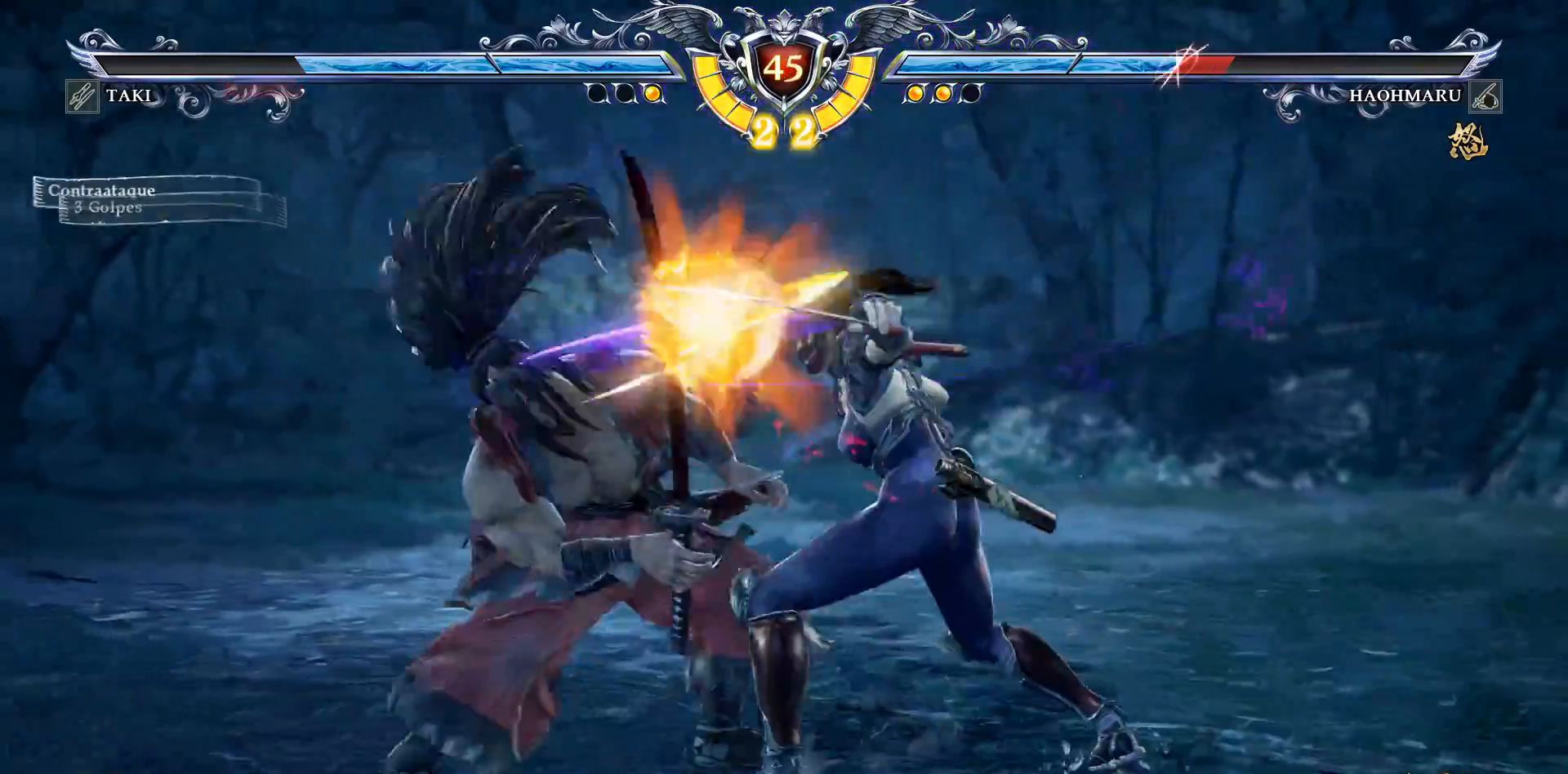
{"buttons": [], "right_stick": "center", "events": [[17, "TRIANGLE", "down"], [33, "DPAD_RIGHT", "up"], [117, "TRIANGLE", "up"], [183, "L1", "down"], [250, "L1", "up"]]}
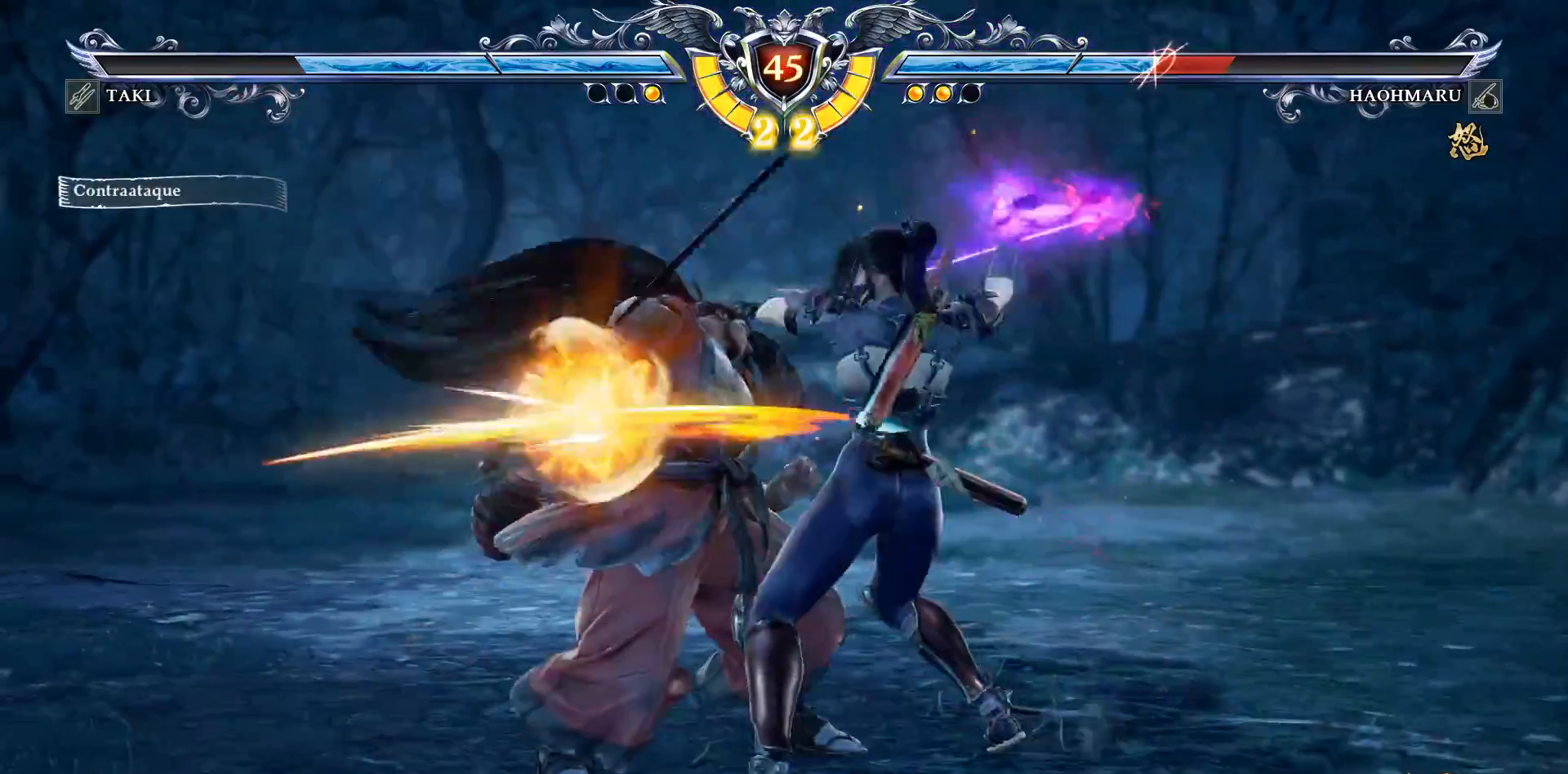
{"buttons": ["TRIANGLE", "DPAD_DOWN", "DPAD_LEFT"], "right_stick": "center", "events": [[350, "DPAD_LEFT", "down"], [383, "DPAD_DOWN", "down"], [433, "TRIANGLE", "down"]]}
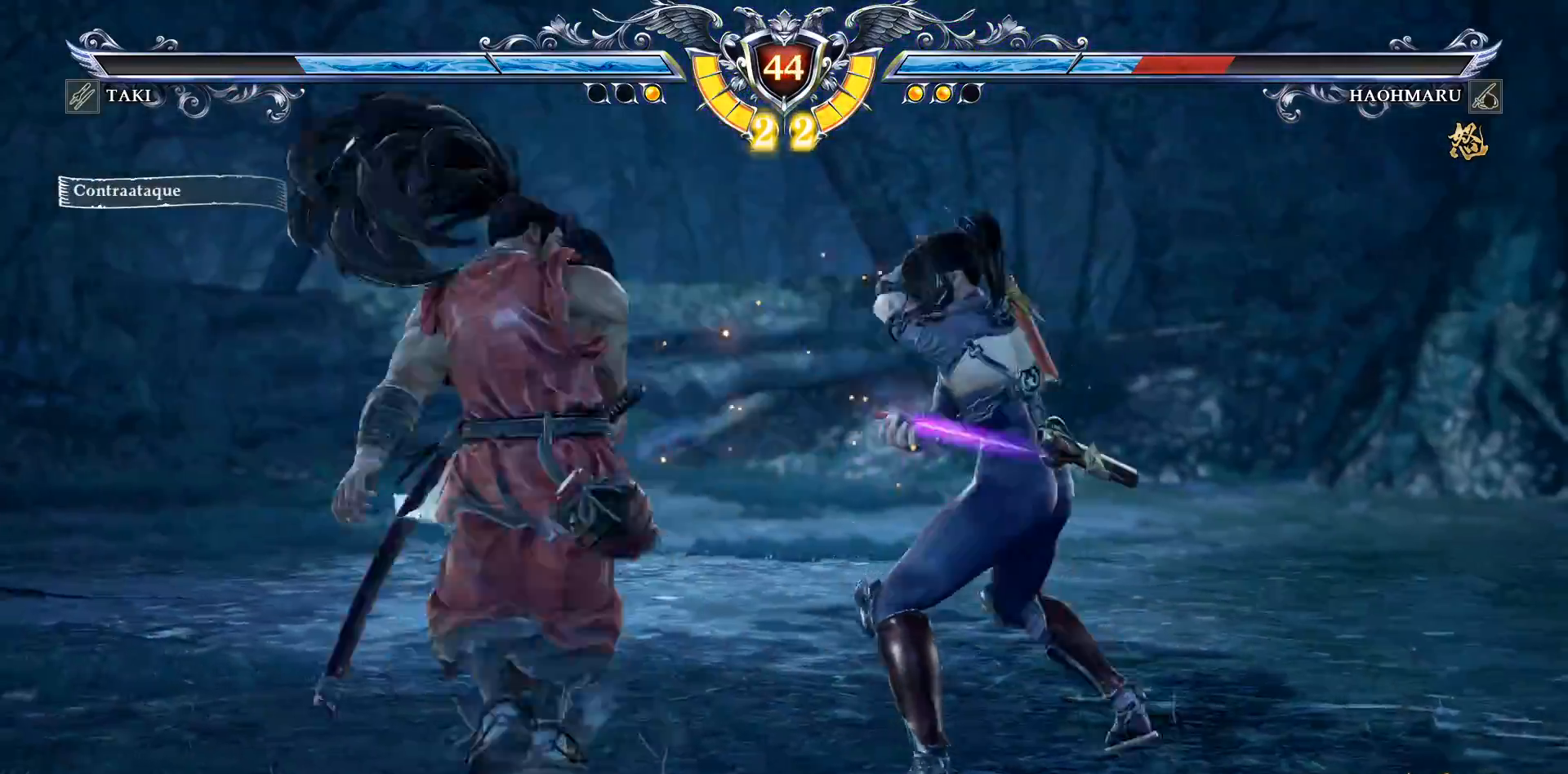
{"buttons": [], "right_stick": "center", "events": [[167, "DPAD_DOWN", "up"], [167, "TRIANGLE", "up"], [200, "DPAD_LEFT", "up"], [217, "R2", "down"], [467, "R2", "up"]]}
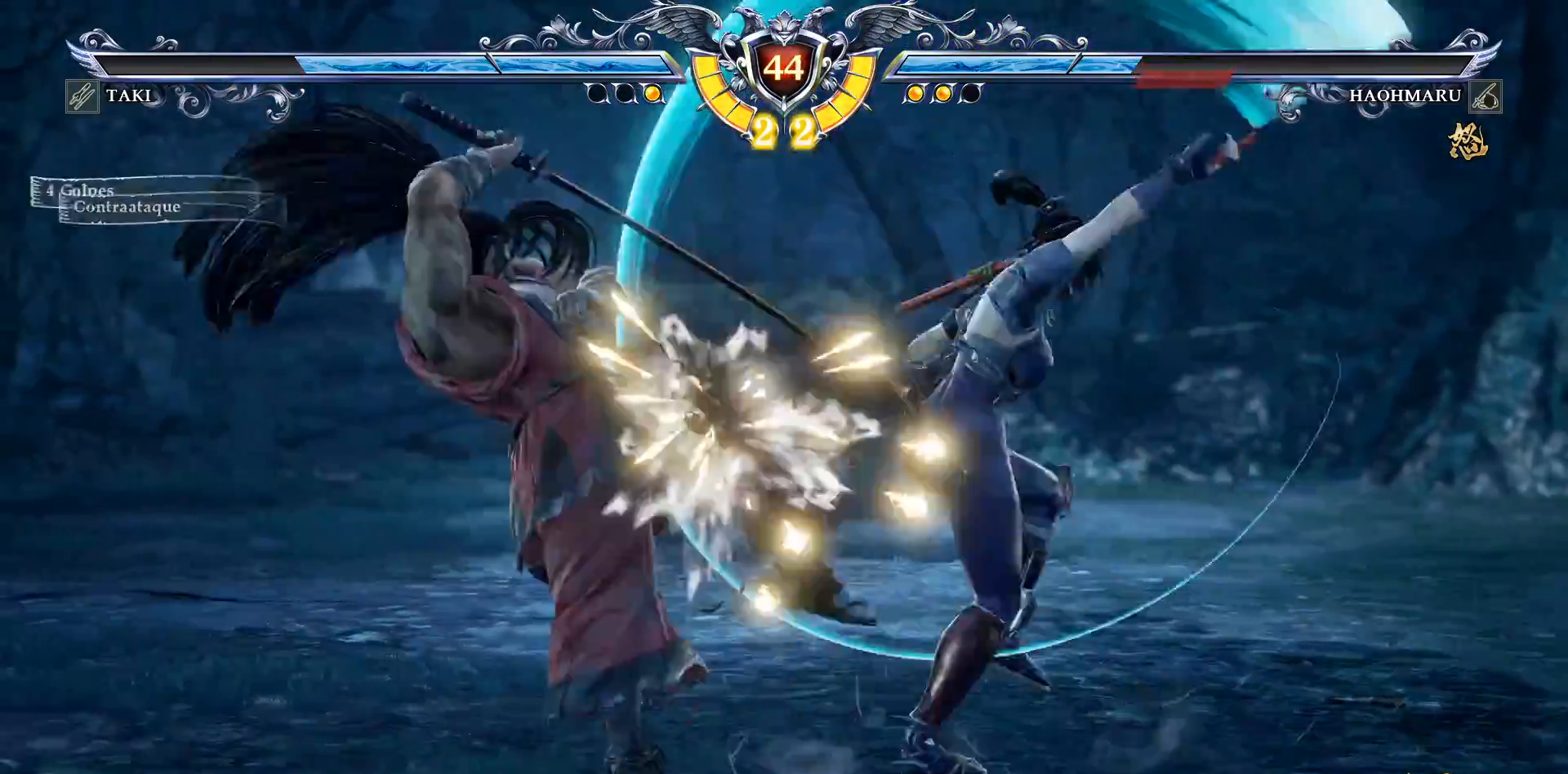
{"buttons": [], "right_stick": "center", "events": [[183, "CROSS", "down"], [183, "SQUARE", "down"], [317, "CROSS", "up"], [350, "SQUARE", "up"]]}
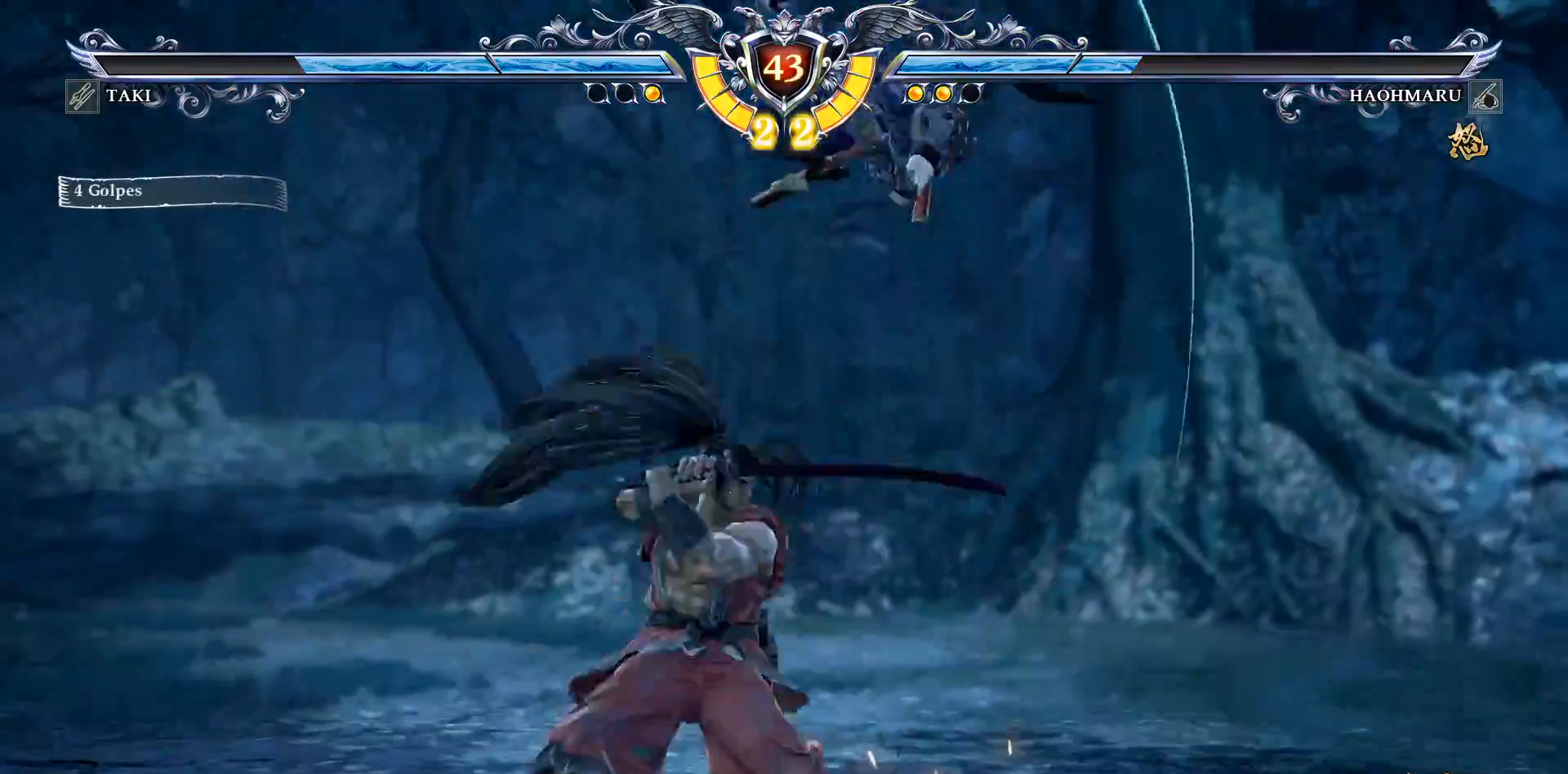
{"buttons": ["CROSS"], "right_stick": "center", "events": [[50, "CROSS", "down"], [417, "SQUARE", "down"], [500, "SQUARE", "up"]]}
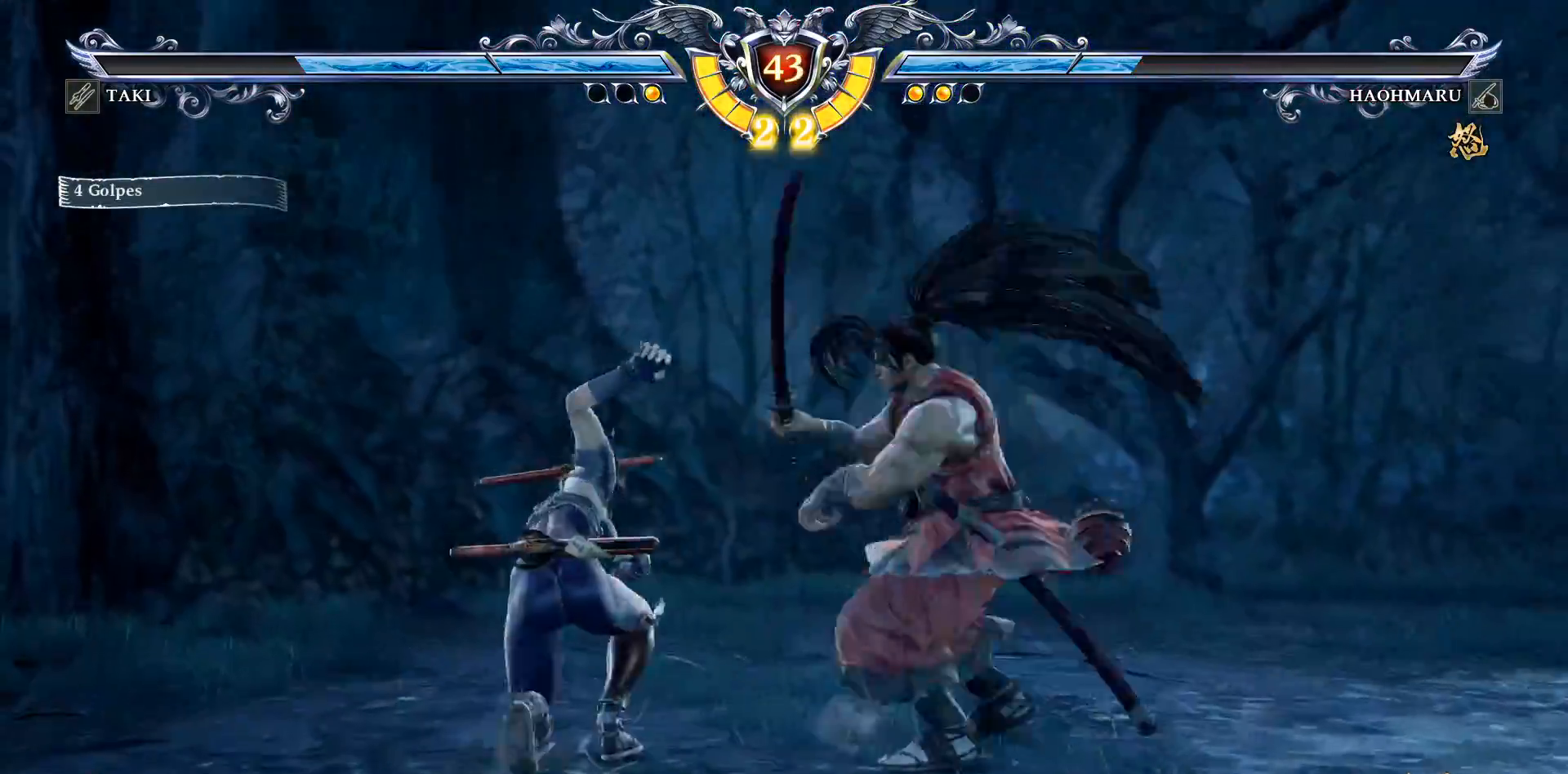
{"buttons": ["CROSS"], "right_stick": "center", "events": [[167, "SQUARE", "down"], [250, "SQUARE", "up"]]}